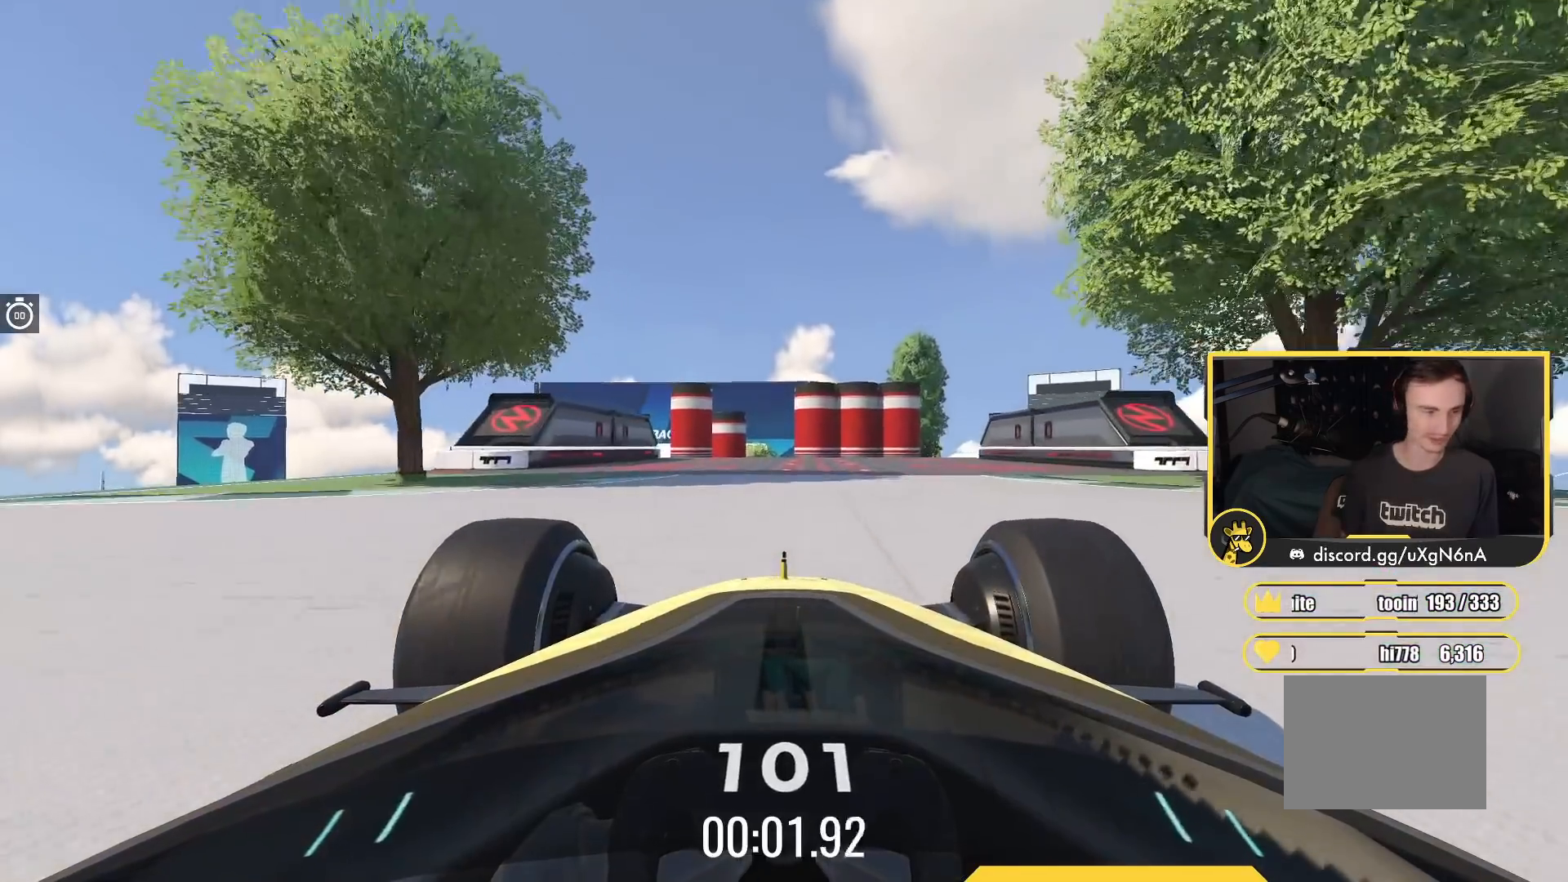
Gameplay with keyboard; each line is a JSON object with the keys held at the frame after it. "events" lists presses ("down") and releases ("up") of "down", "left", "right" and "up" between this image and that frame as [ms after this image, input, new state], when the widget could be followed in between. No other keys are recorded. Mouse input is not recorded.
{"keys": ["up"], "events": []}
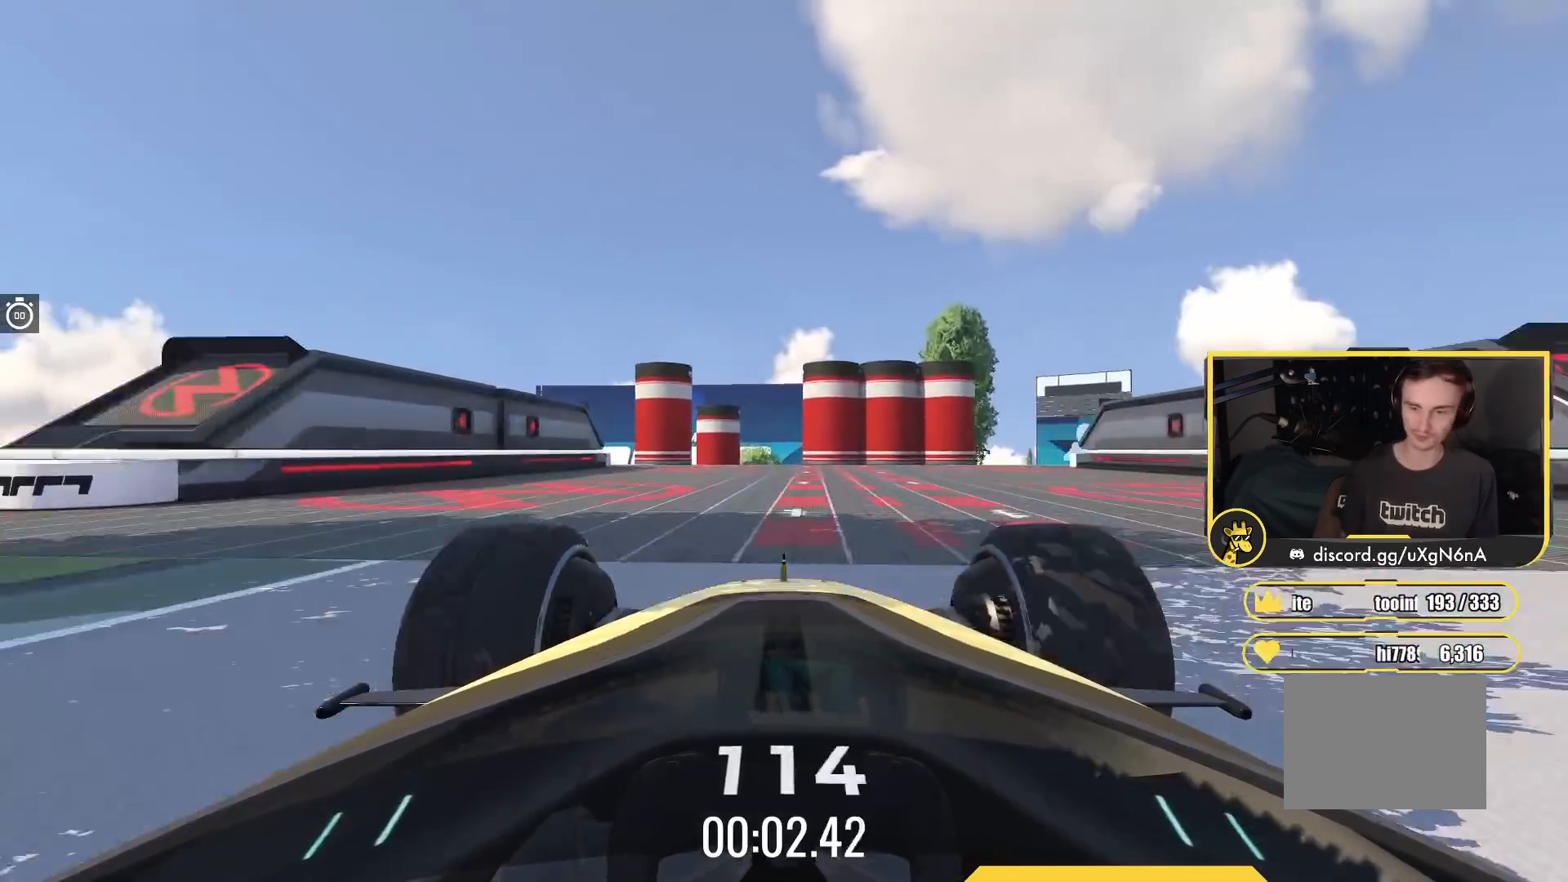
{"keys": ["up"], "events": []}
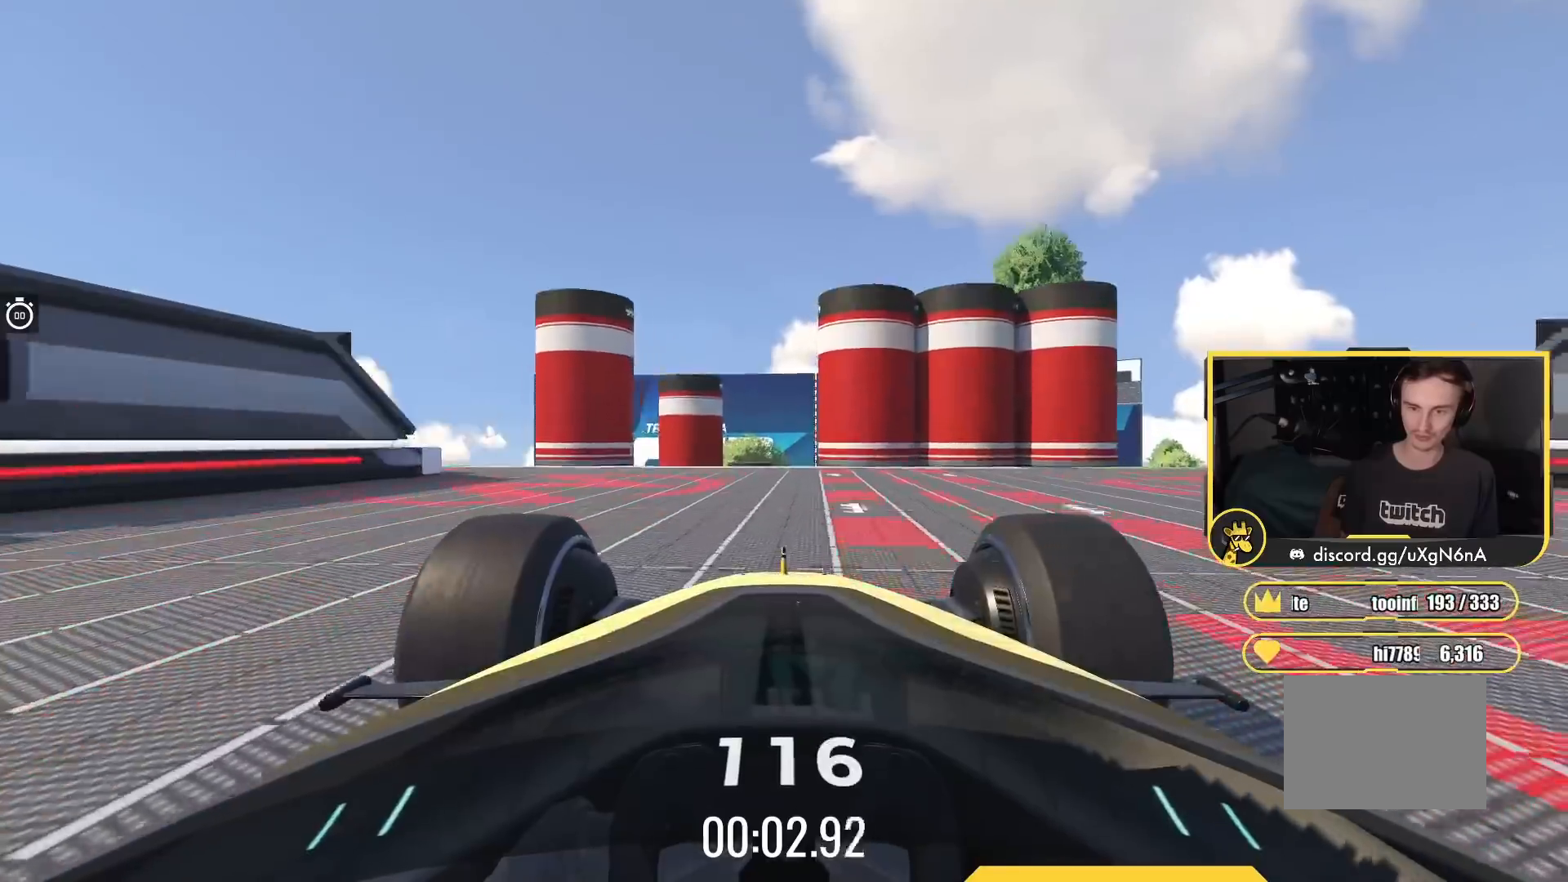
{"keys": ["up"], "events": []}
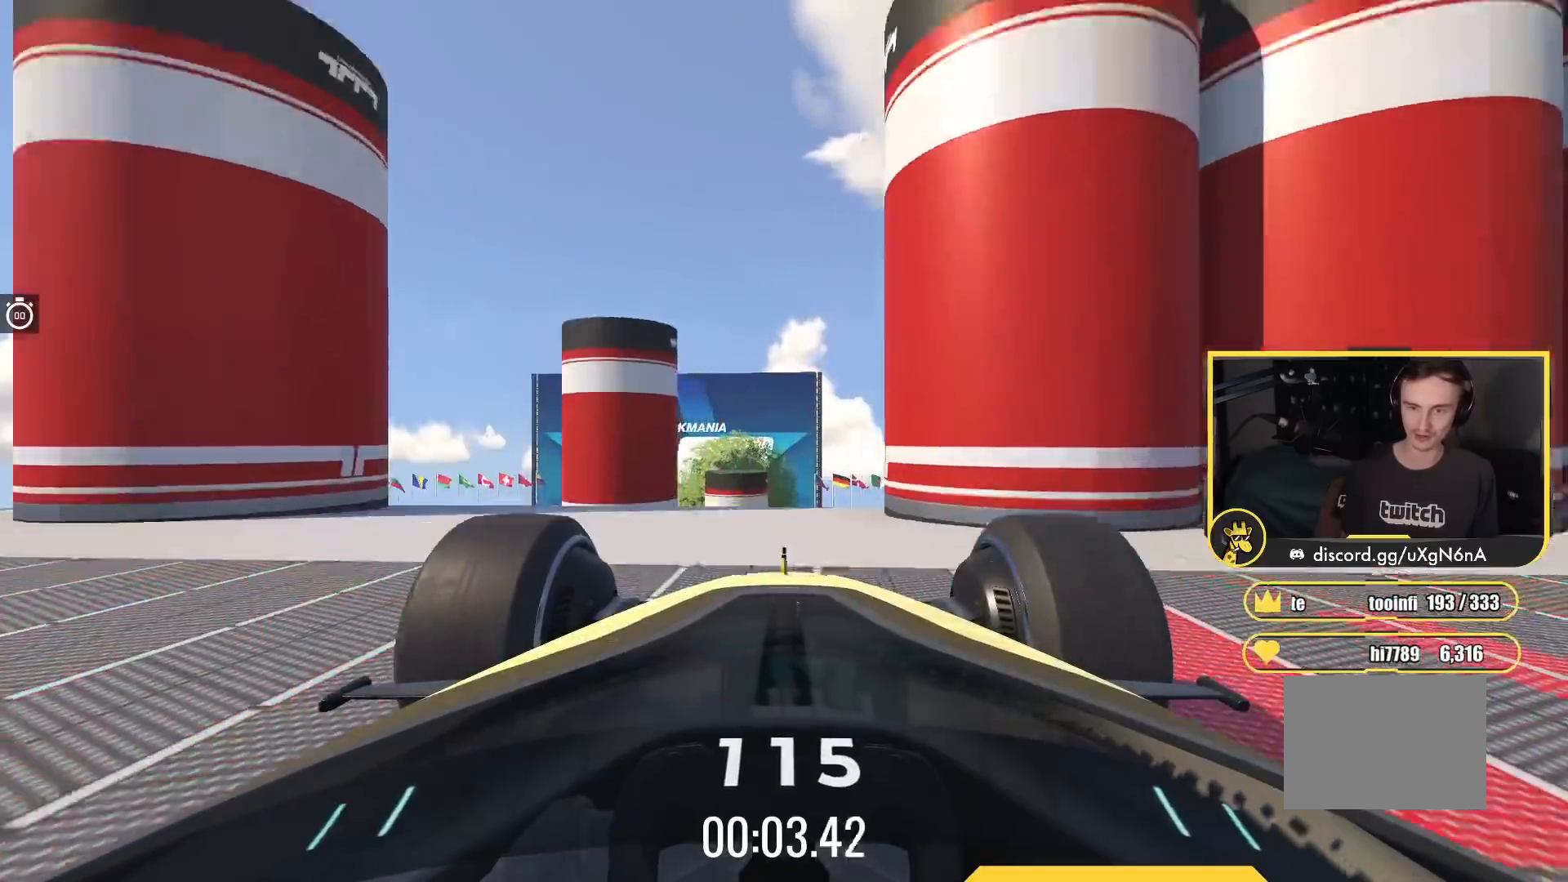
{"keys": ["up"], "events": []}
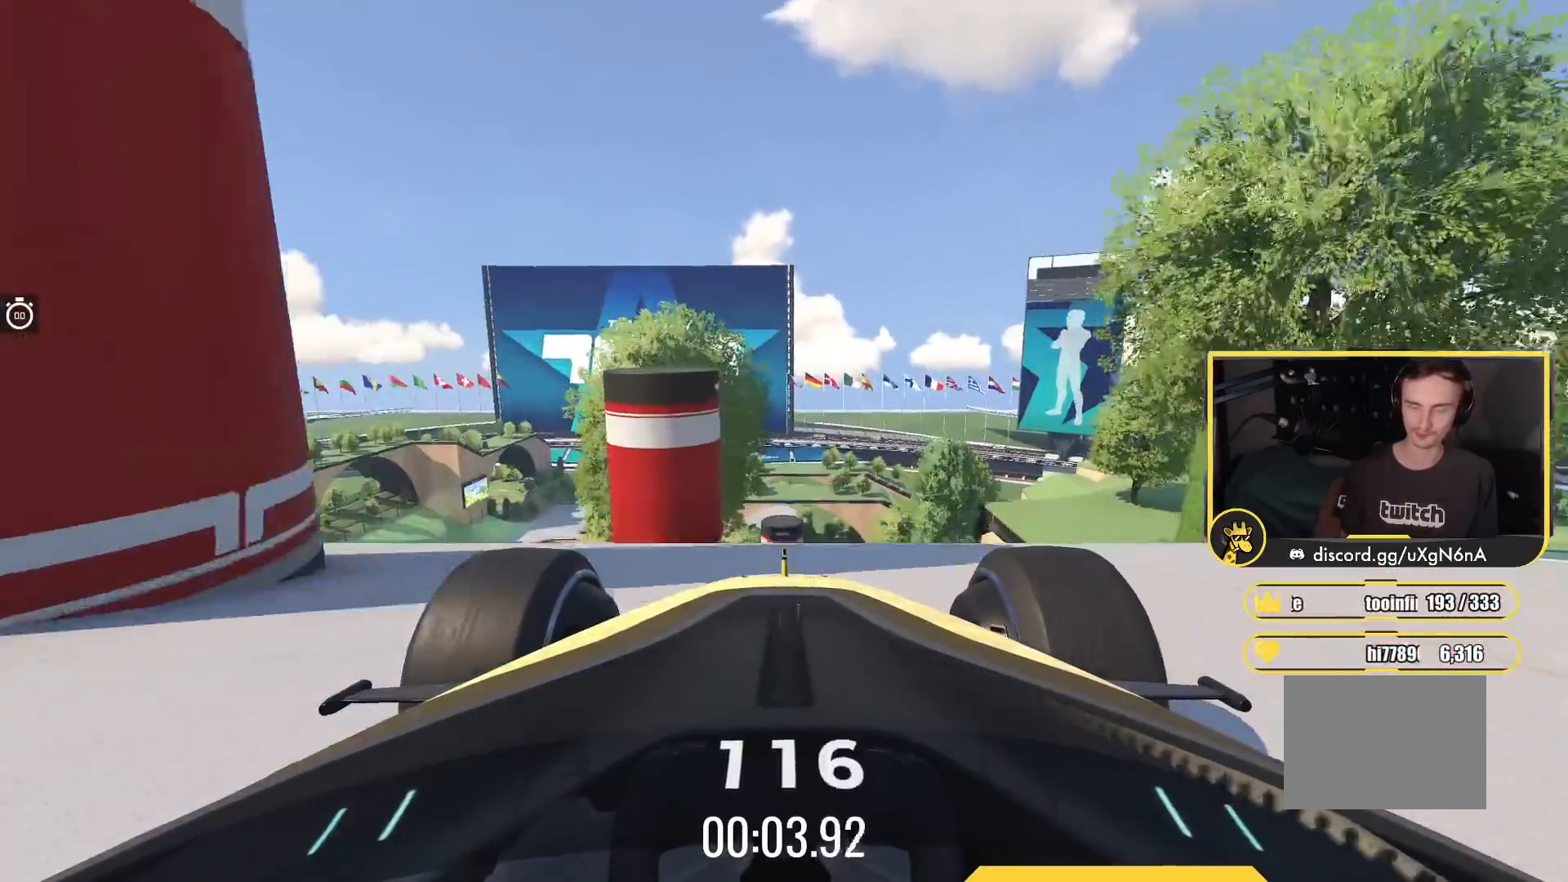
{"keys": ["right", "up"], "events": [[433, "right", "down"]]}
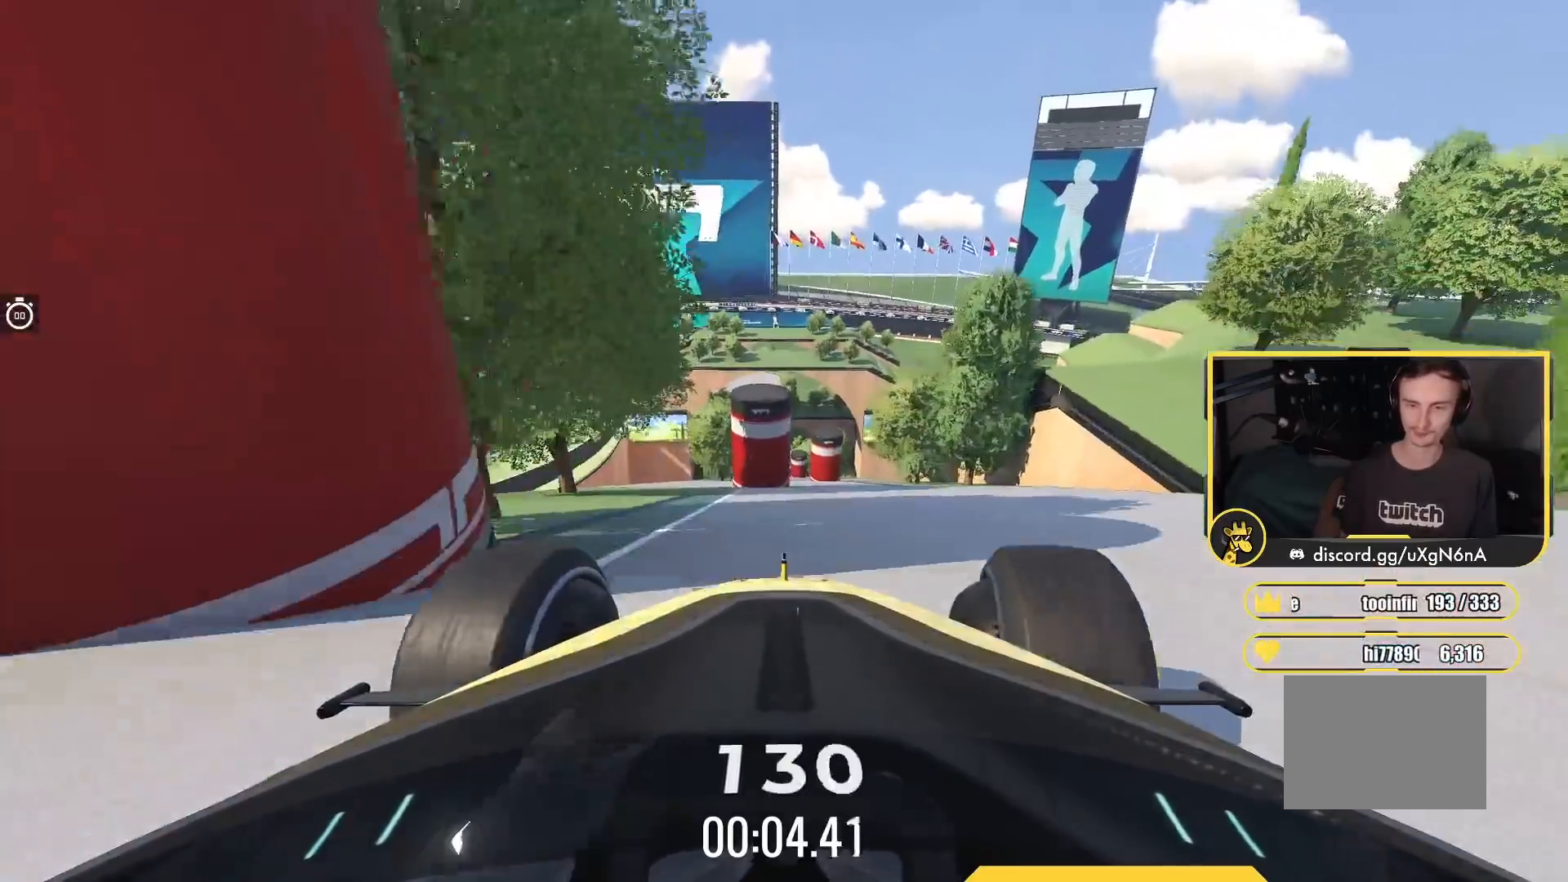
{"keys": ["up"], "events": [[50, "right", "up"]]}
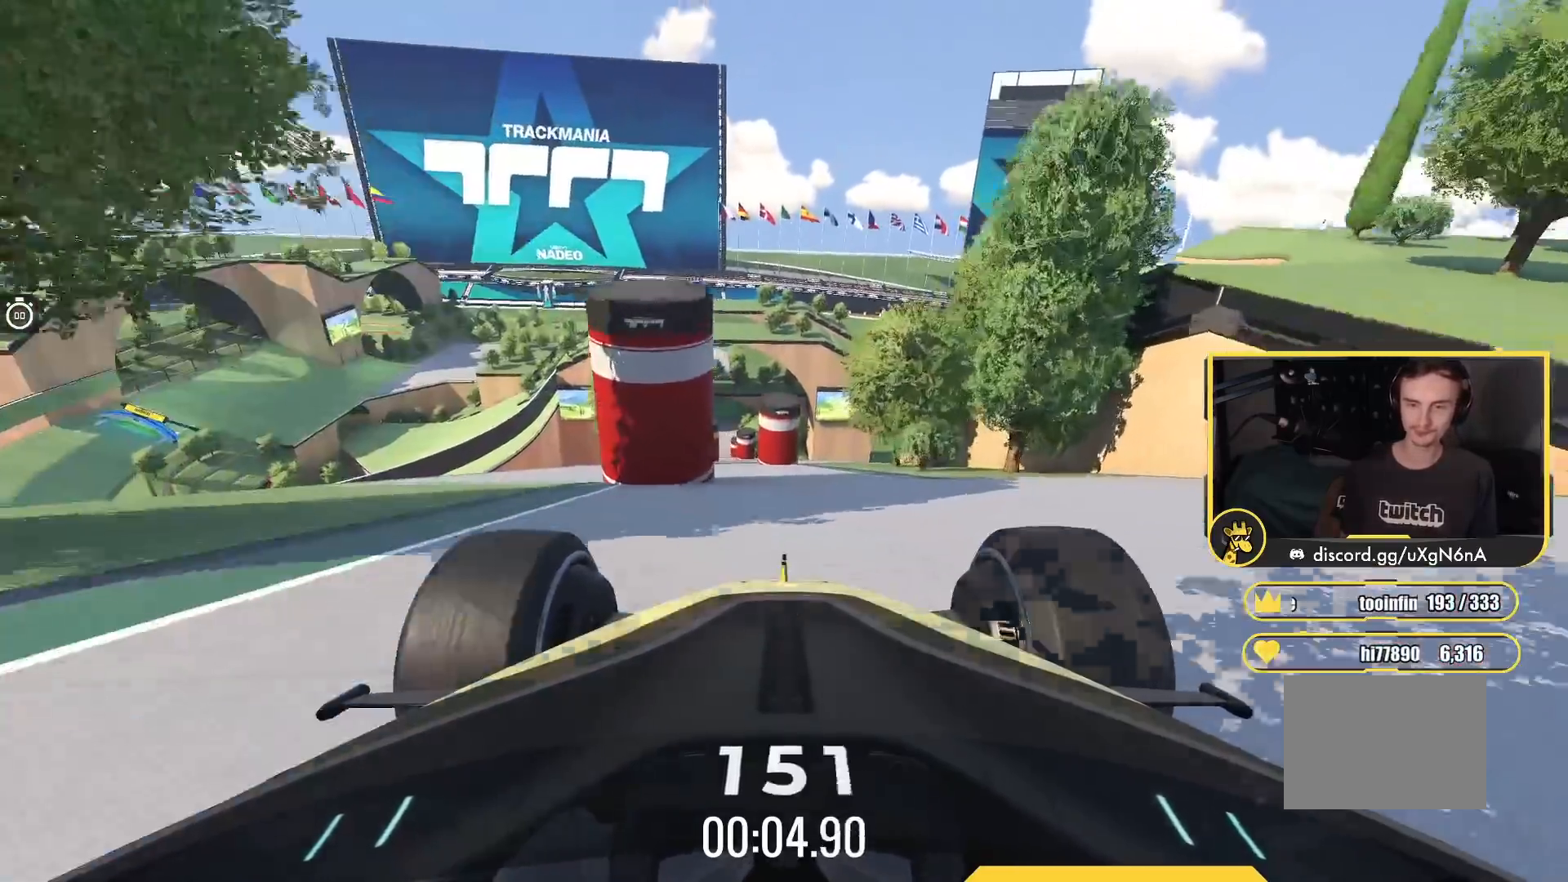
{"keys": ["up"], "events": [[100, "left", "down"], [400, "left", "up"]]}
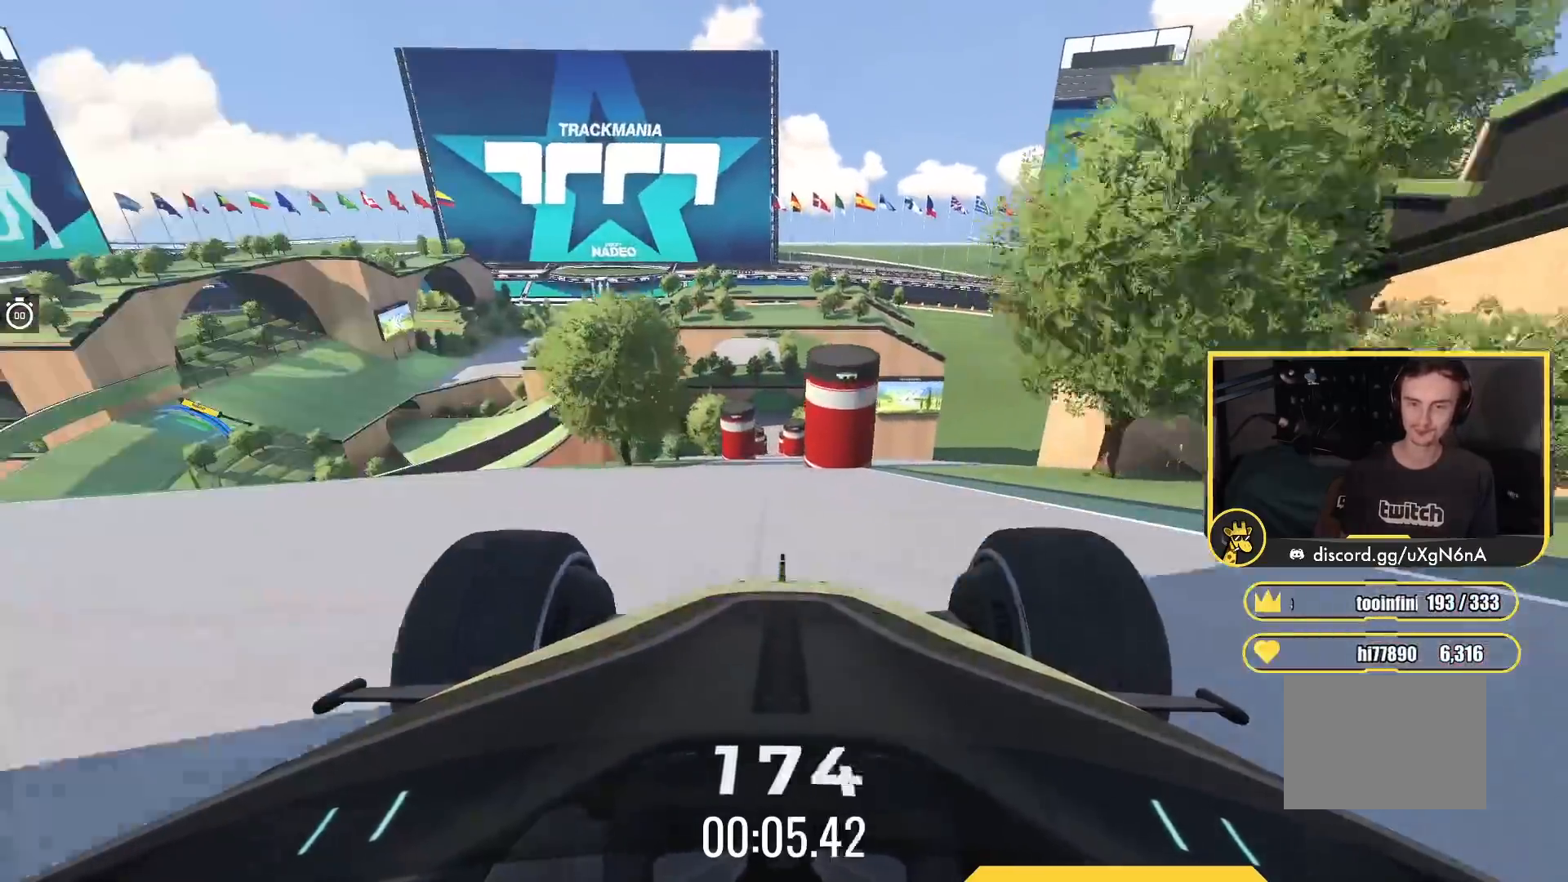
{"keys": ["up"], "events": []}
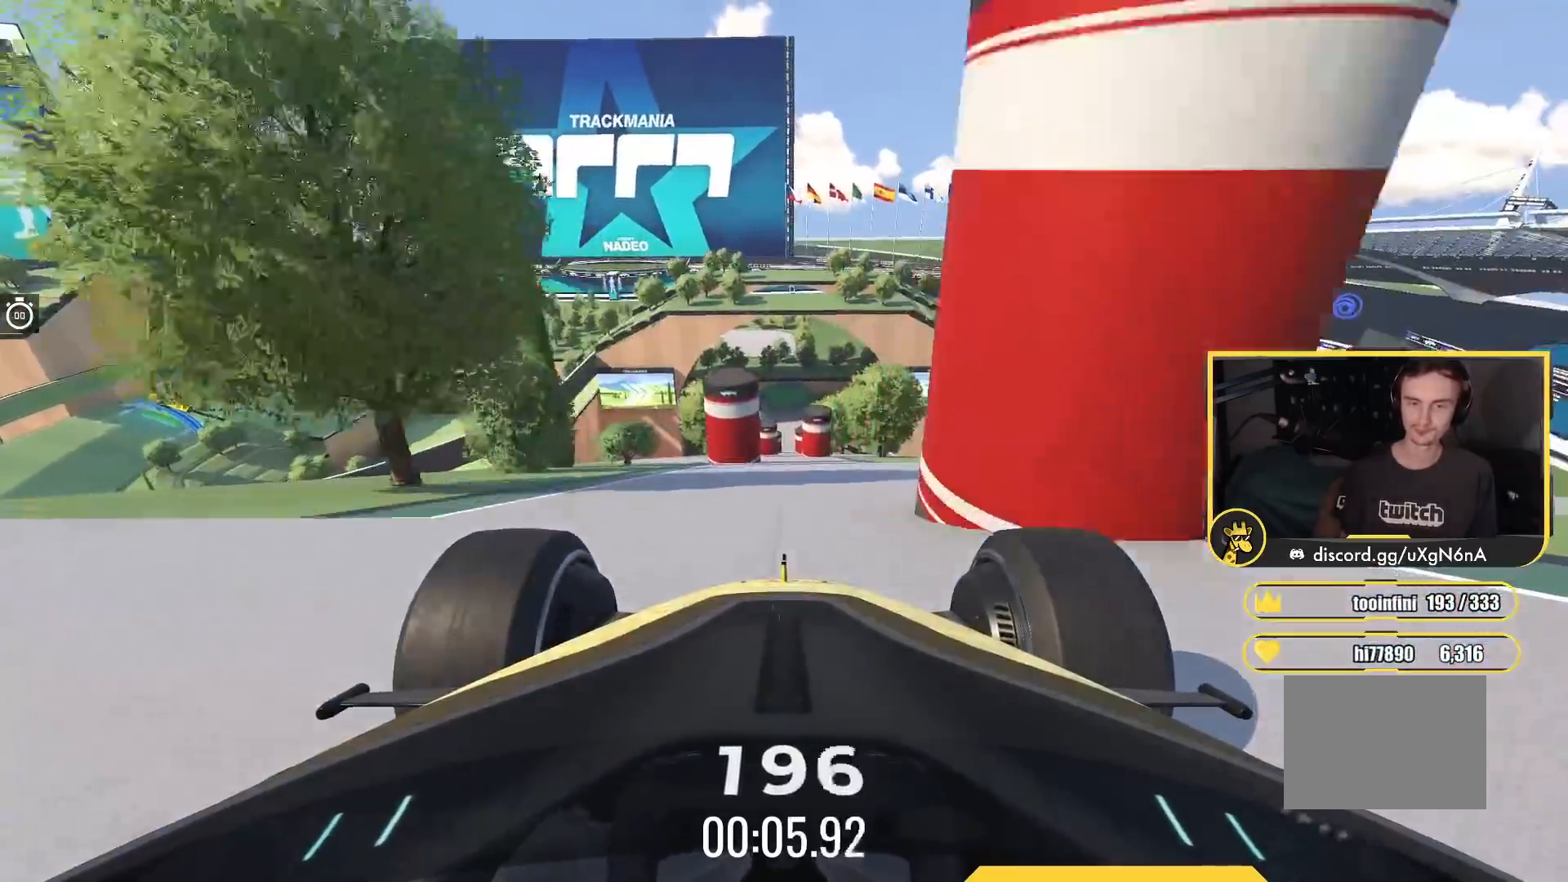
{"keys": ["up"], "events": []}
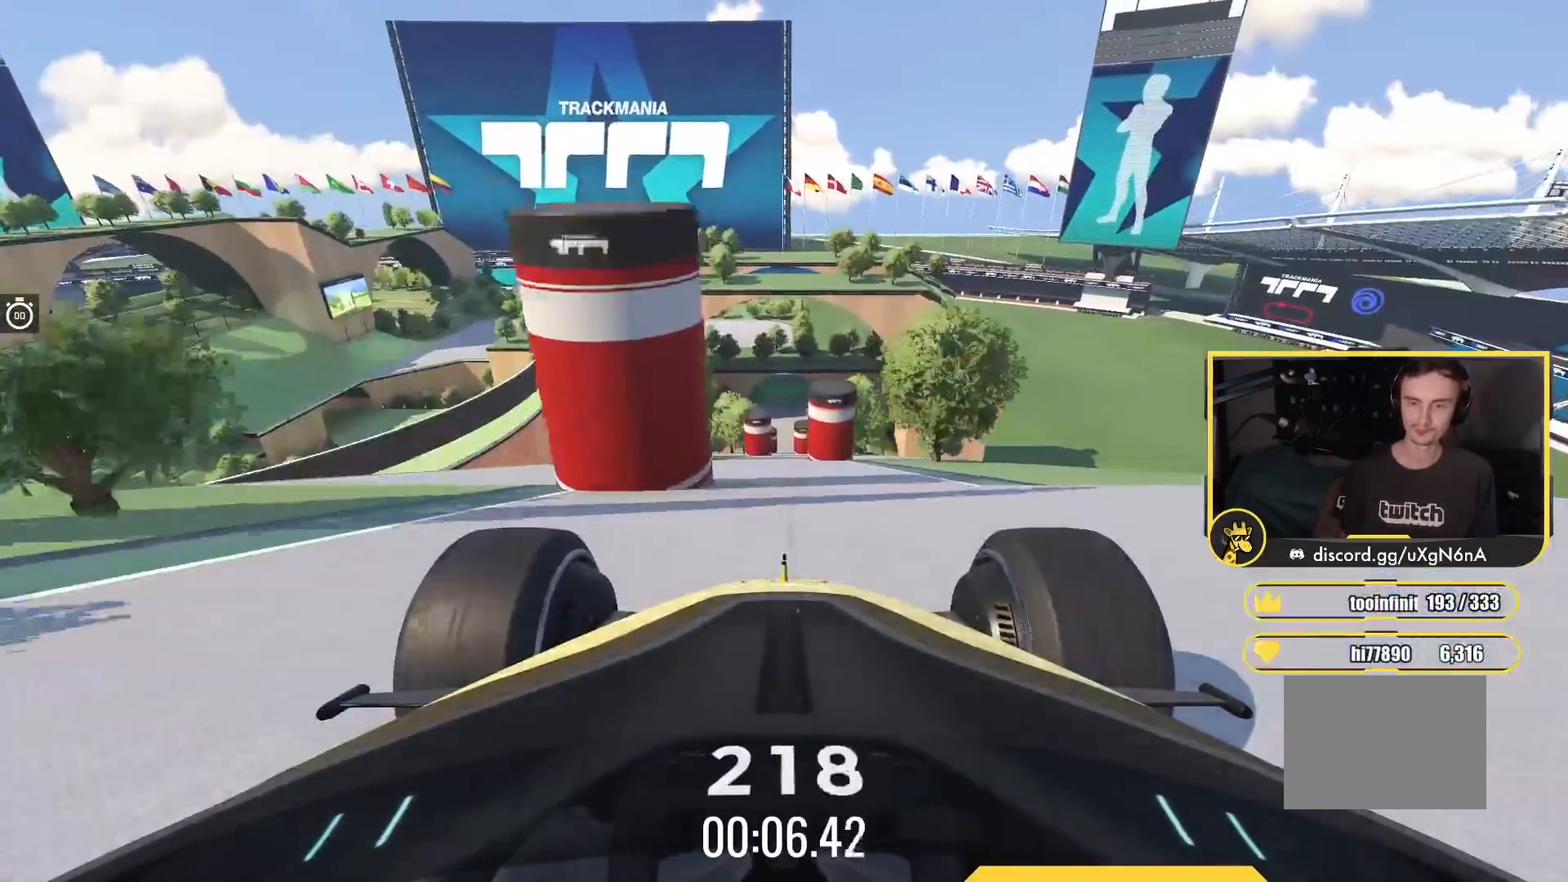
{"keys": ["up"], "events": []}
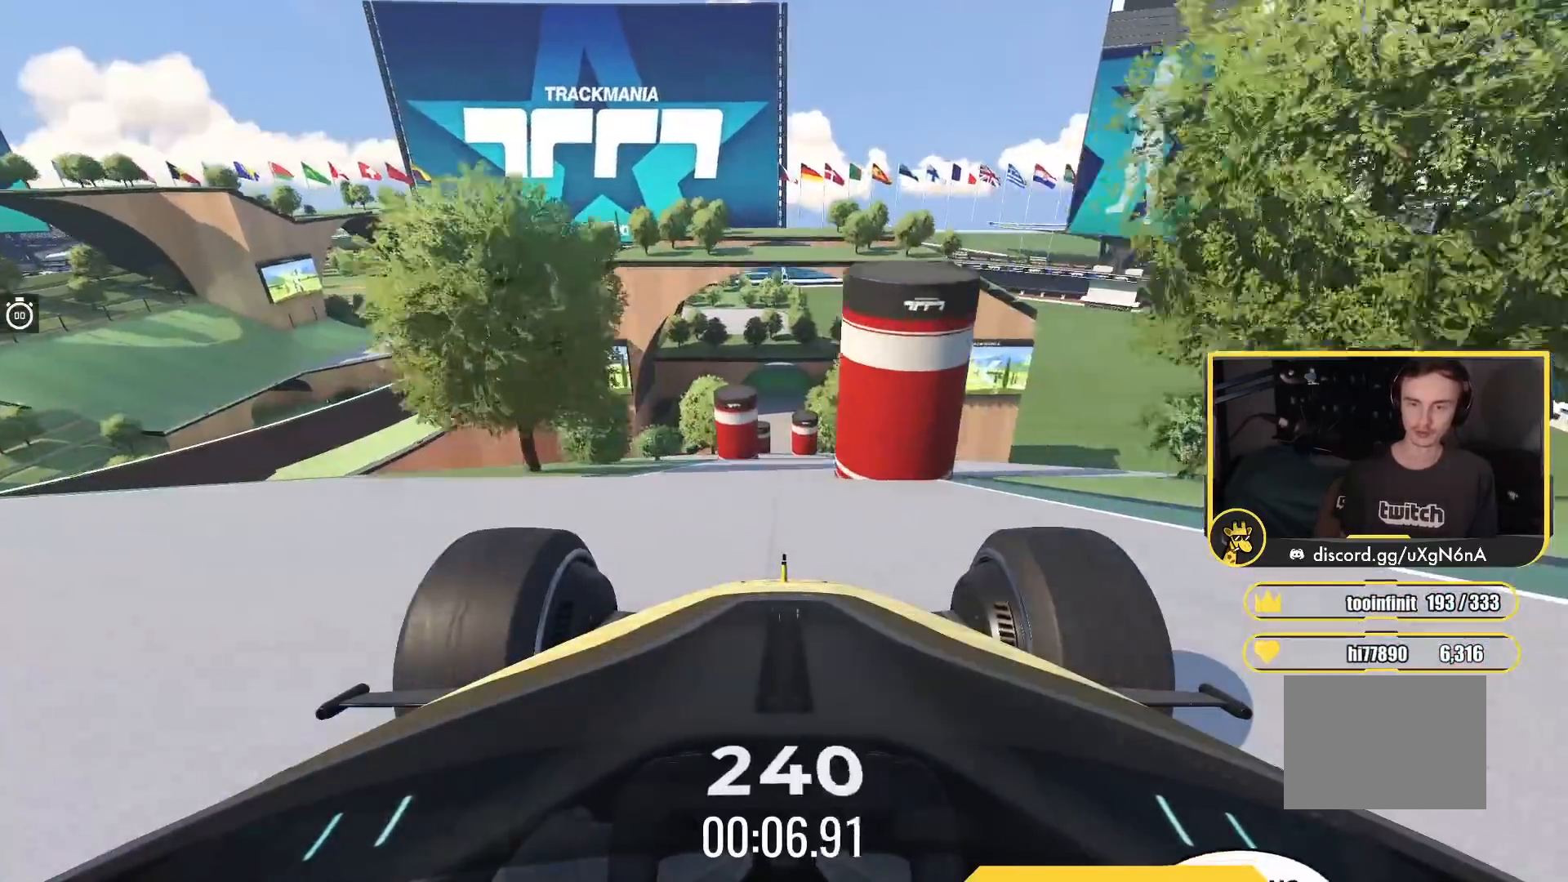
{"keys": ["up"], "events": []}
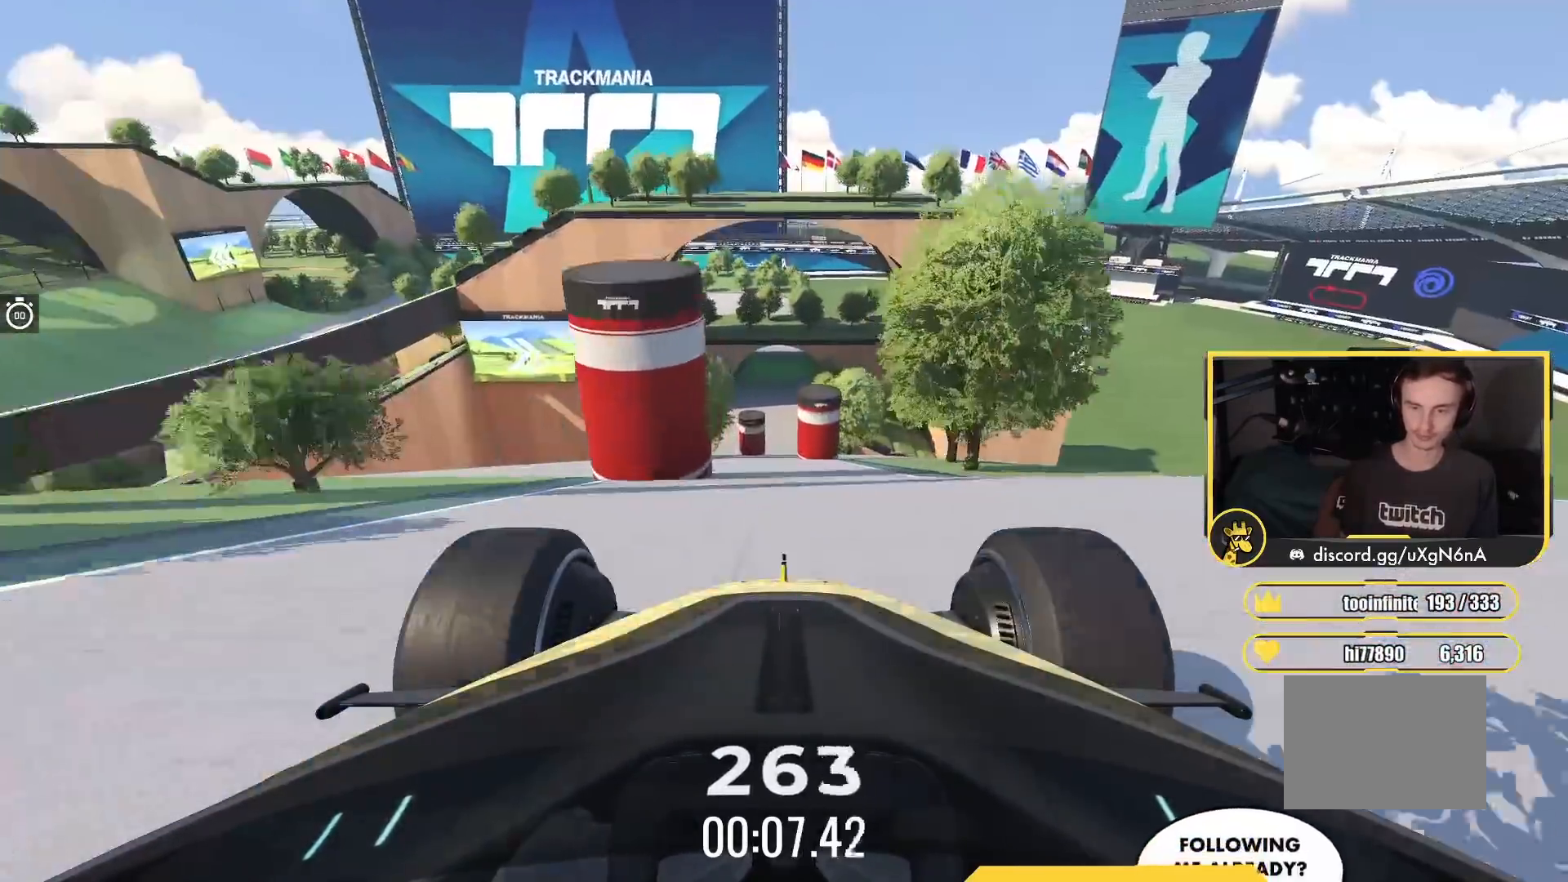
{"keys": ["up"], "events": [[333, "left", "down"], [417, "left", "up"]]}
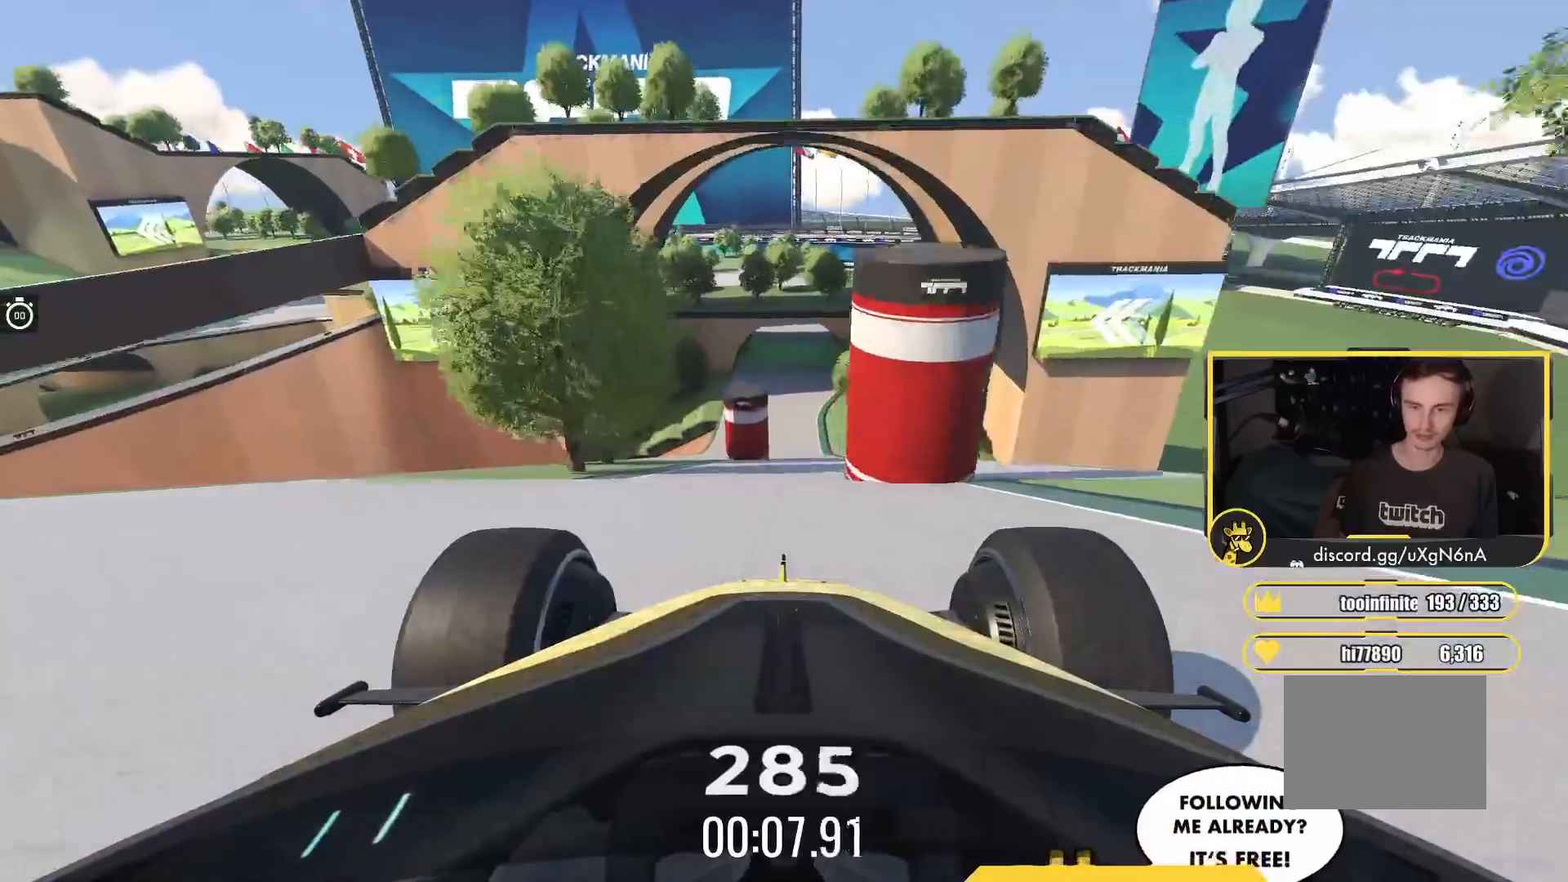
{"keys": ["up"], "events": [[117, "right", "down"], [217, "right", "up"]]}
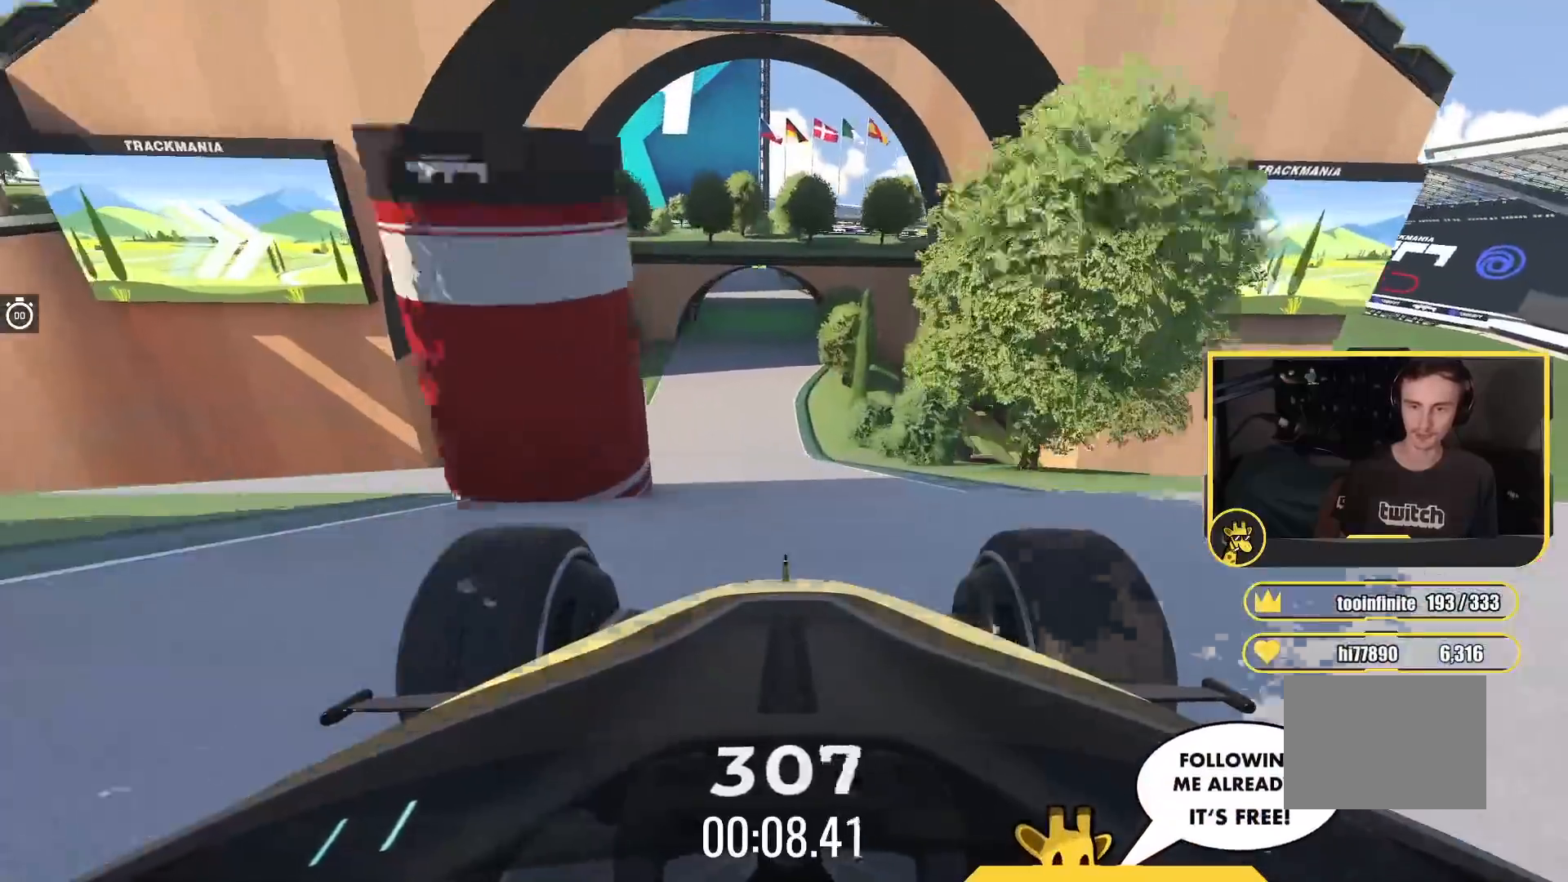
{"keys": ["up"], "events": []}
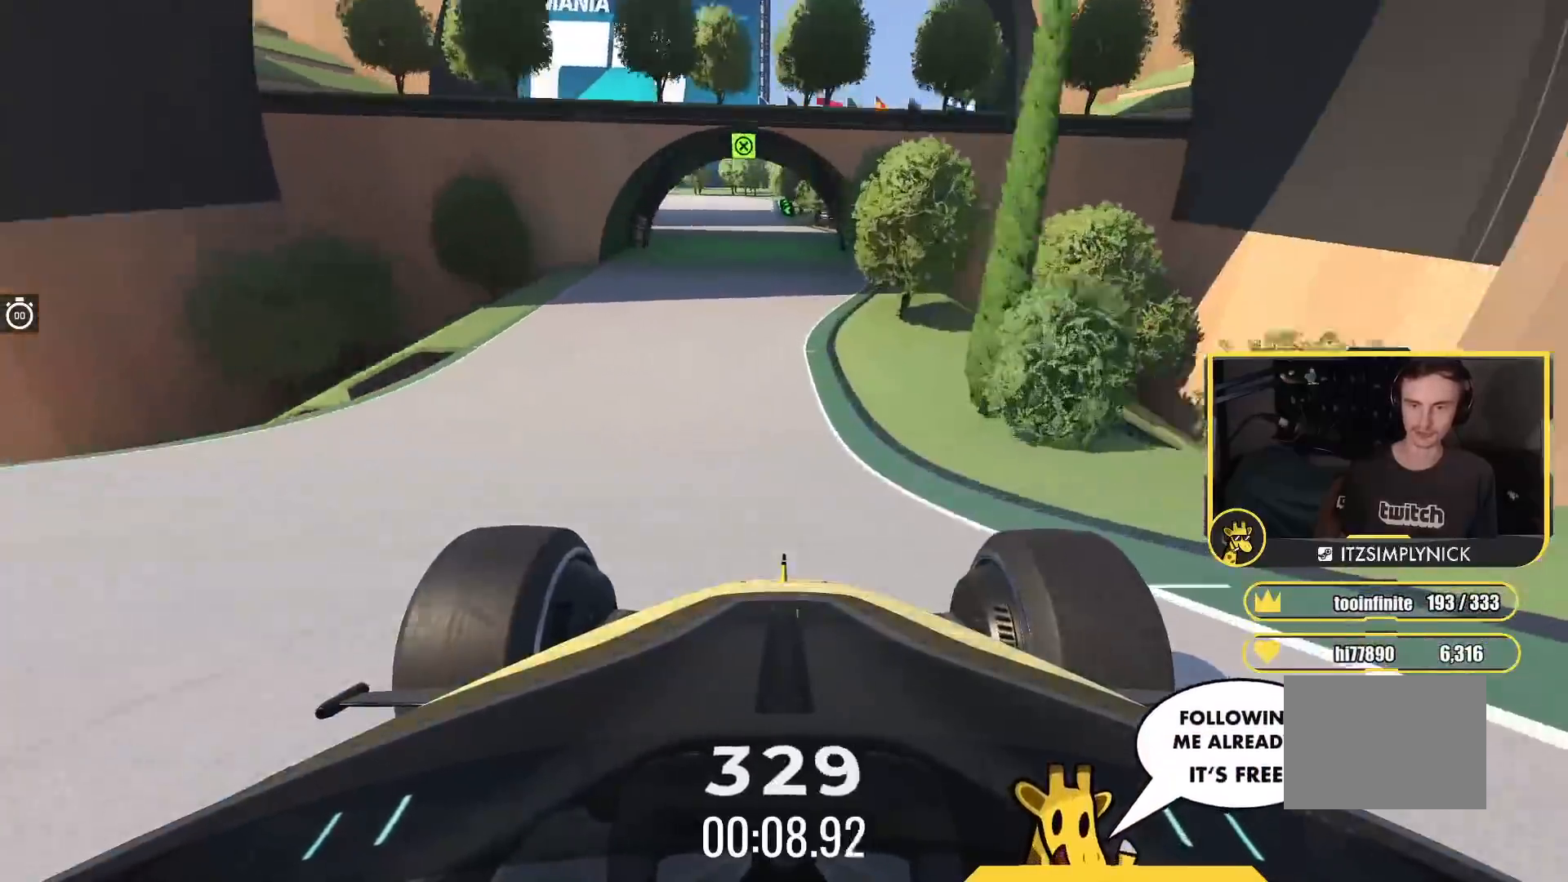
{"keys": ["left", "up"], "events": [[417, "left", "down"]]}
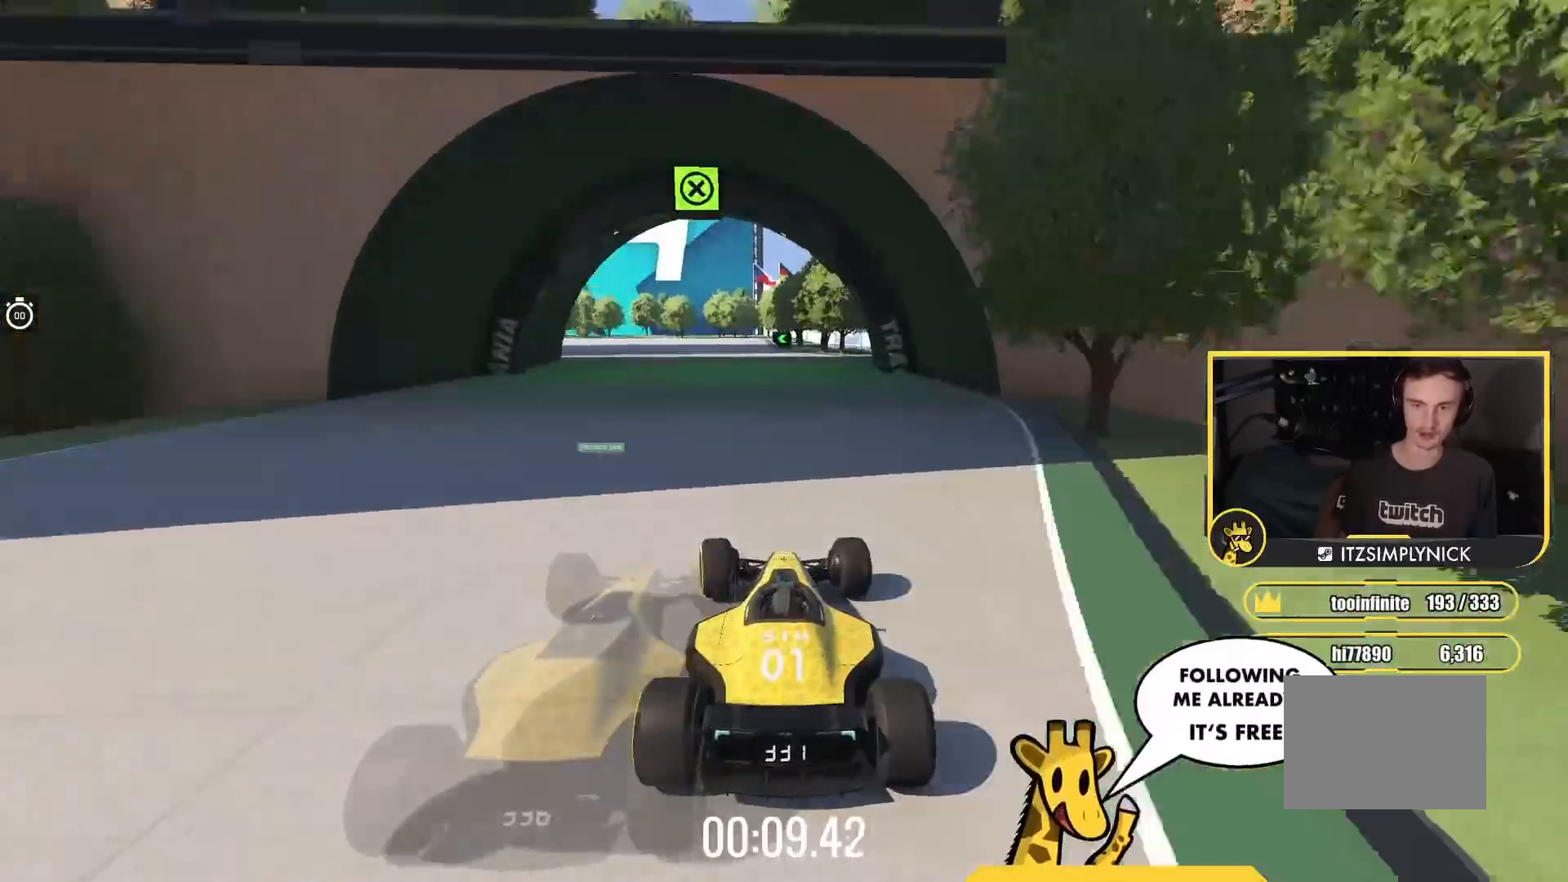
{"keys": ["left", "up"], "events": [[83, "left", "up"], [150, "left", "down"]]}
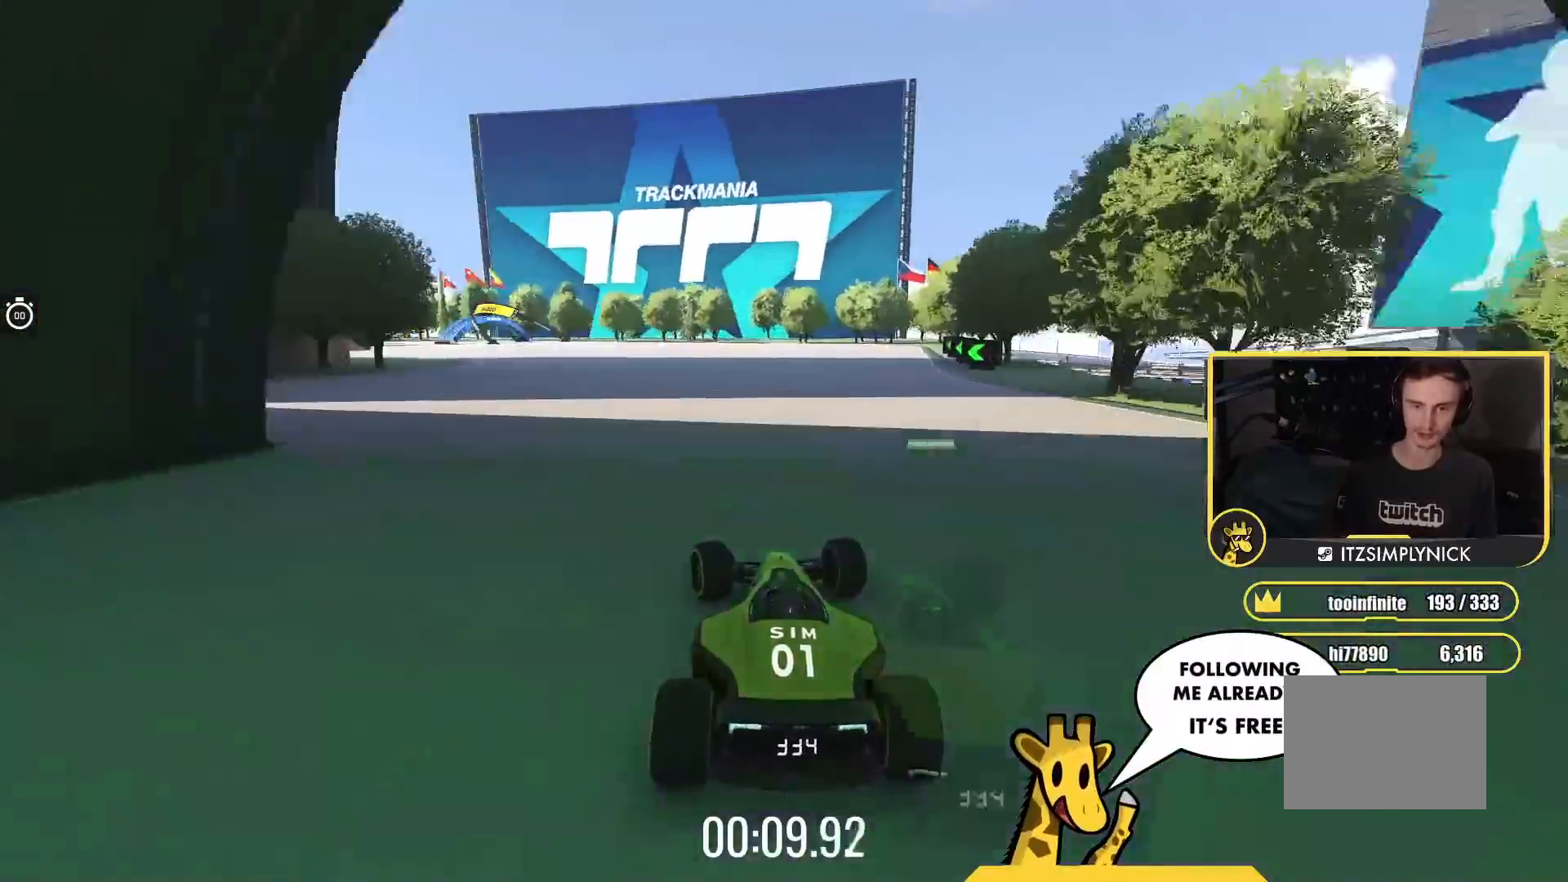
{"keys": ["down", "left", "up"], "events": [[200, "down", "down"], [233, "left", "up"], [483, "left", "down"]]}
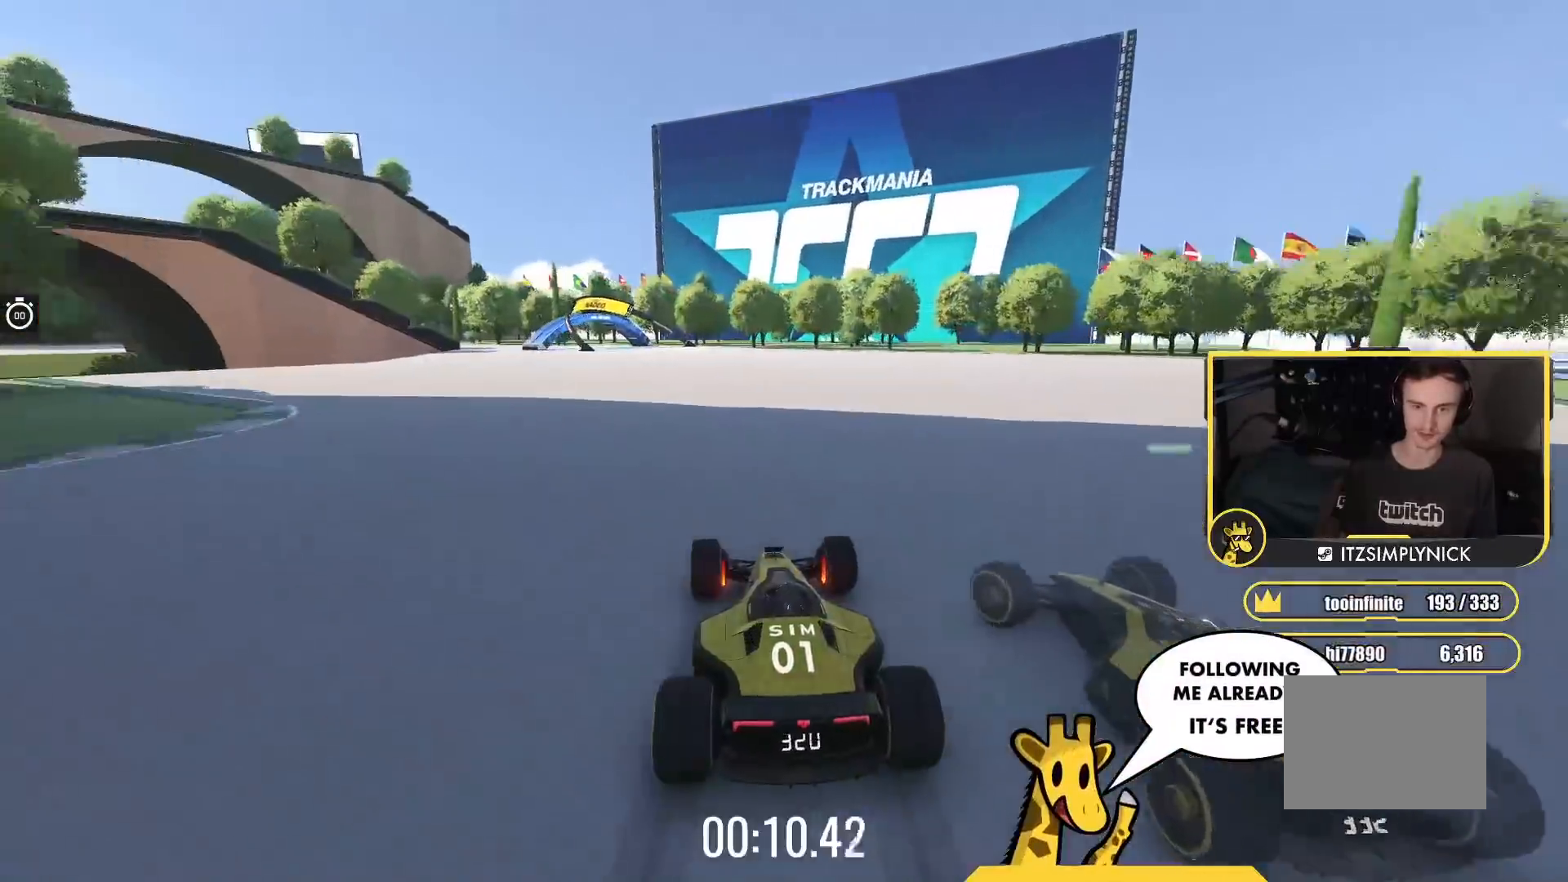
{"keys": ["down", "left", "up"], "events": [[333, "left", "up"], [383, "left", "down"]]}
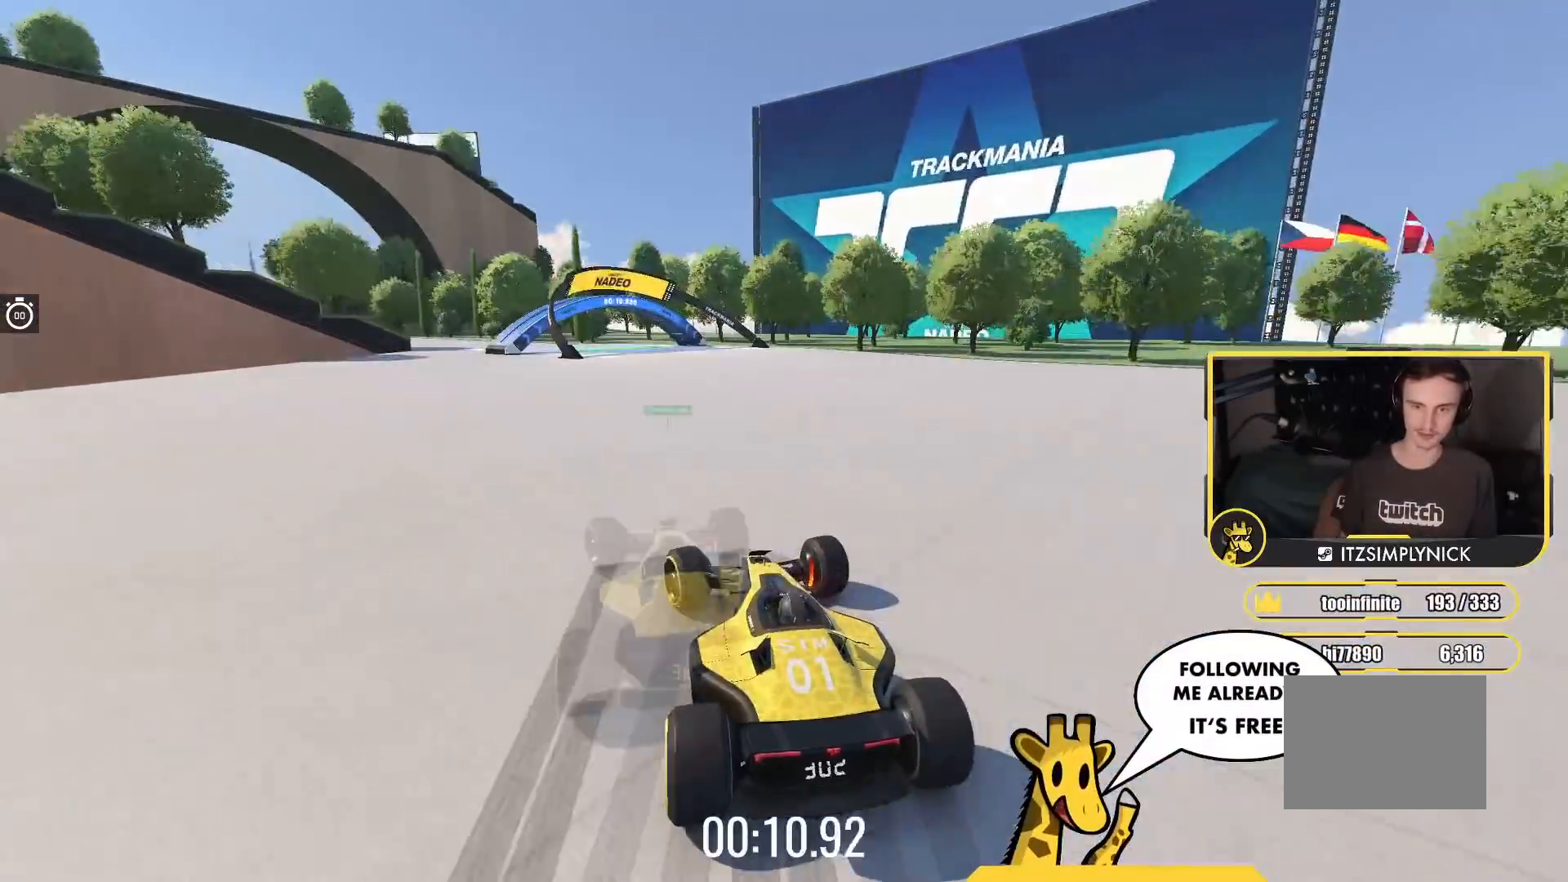
{"keys": ["left", "up"], "events": [[200, "down", "up"]]}
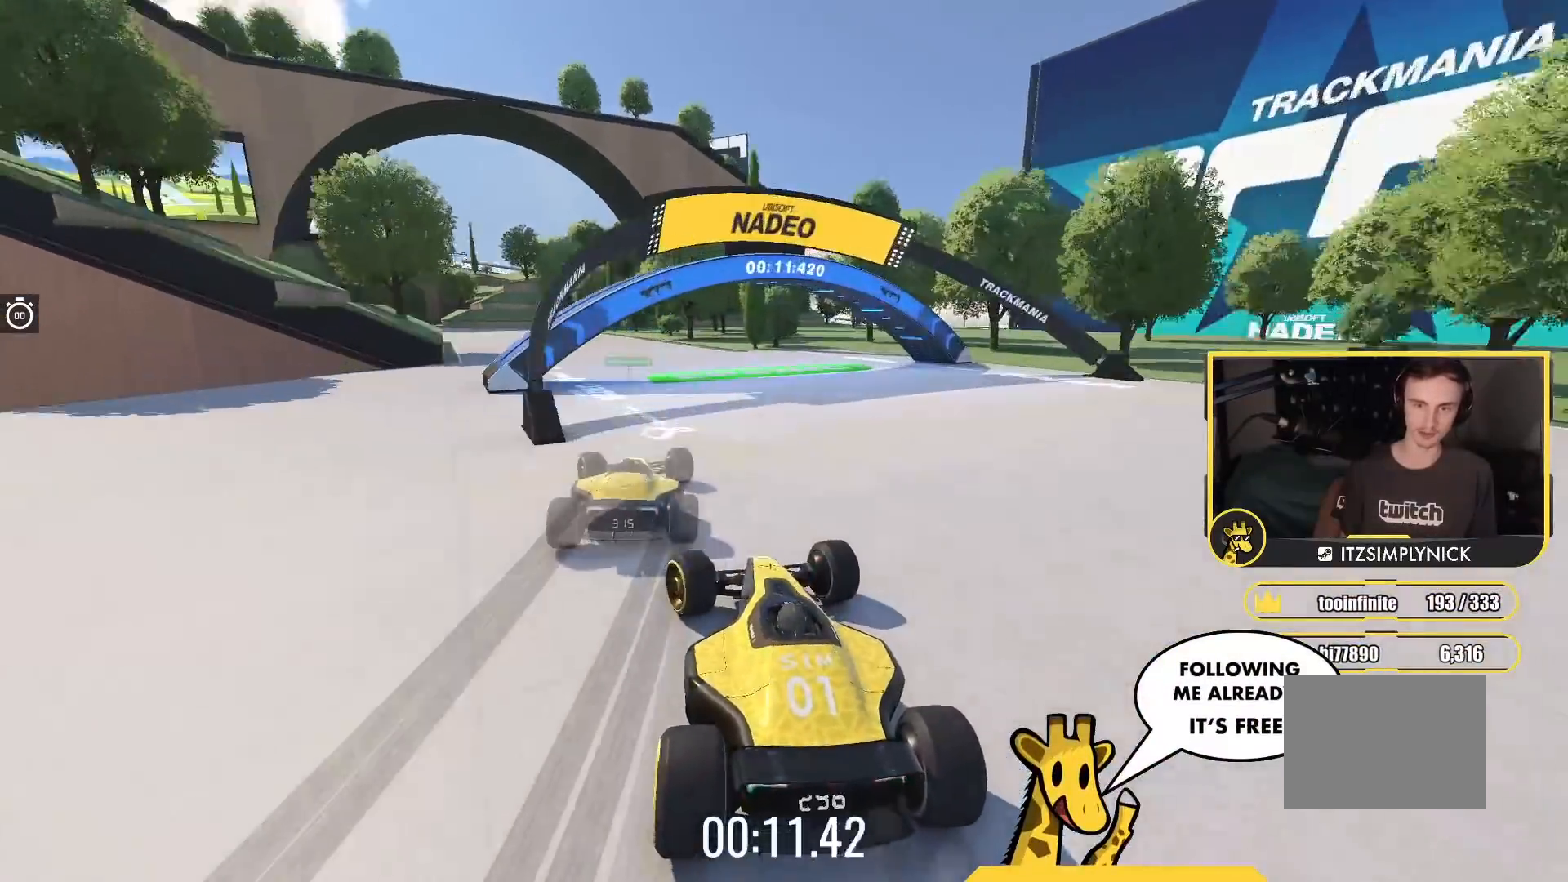
{"keys": ["left", "up"], "events": []}
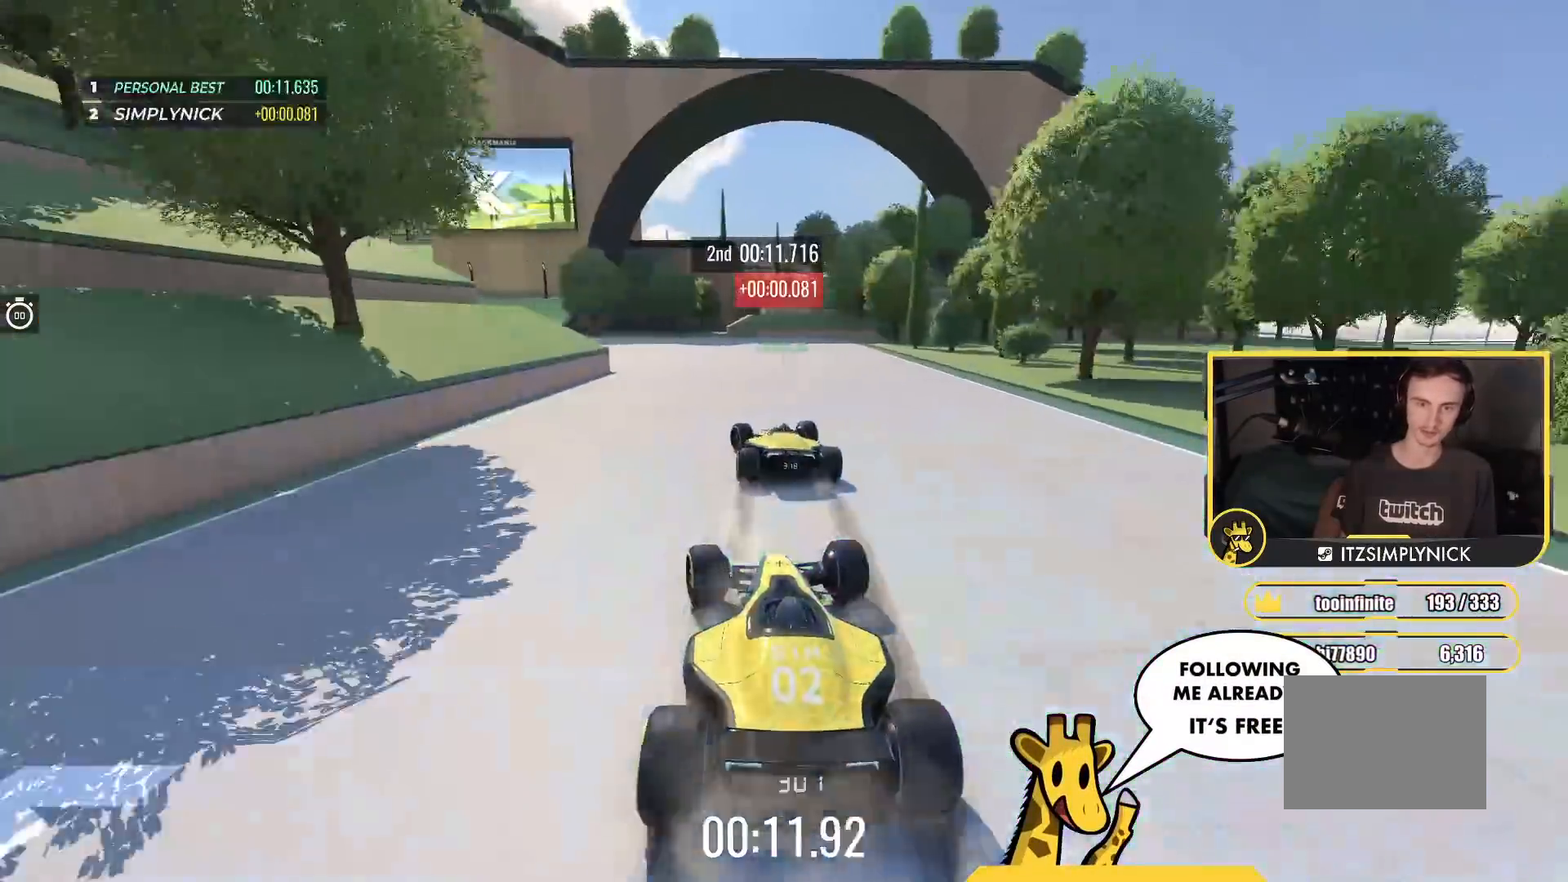
{"keys": ["left", "up"], "events": []}
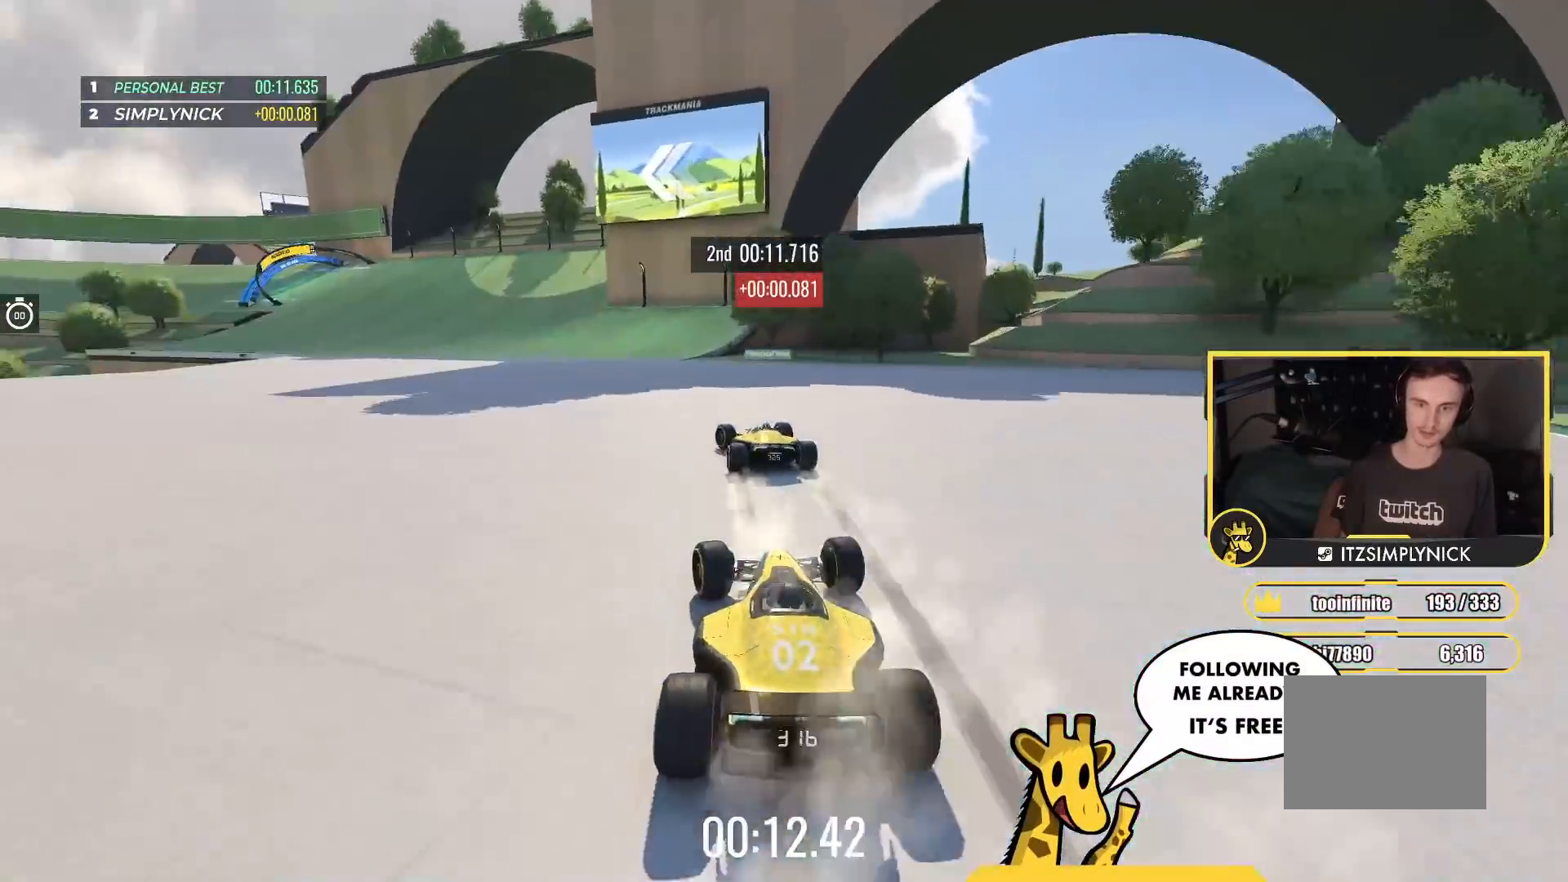
{"keys": ["up"], "events": [[500, "left", "up"]]}
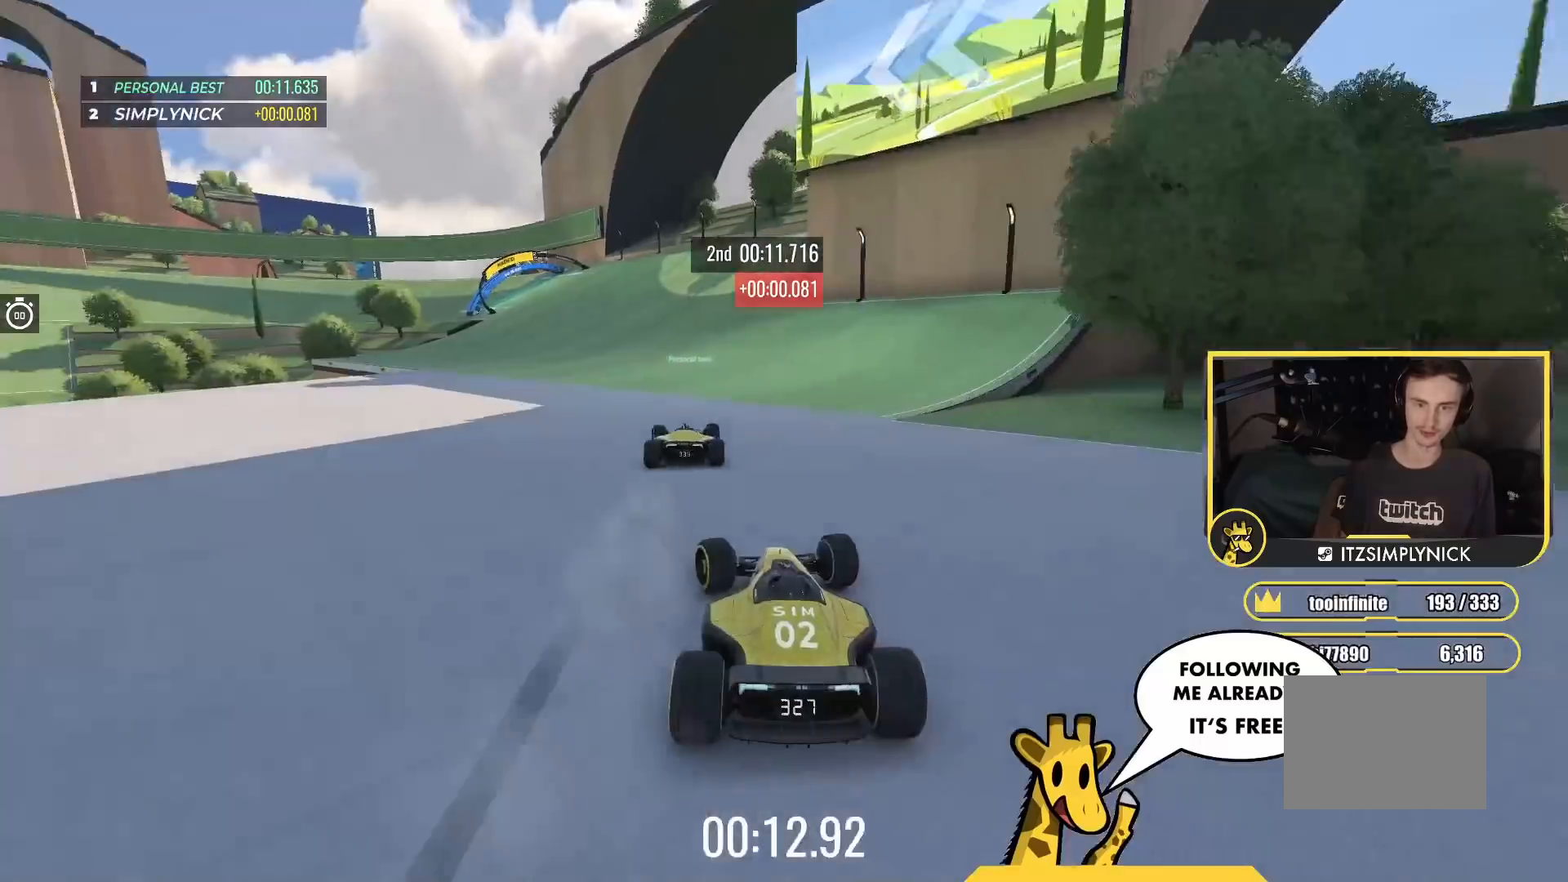
{"keys": ["up"], "events": [[100, "left", "down"], [250, "left", "up"]]}
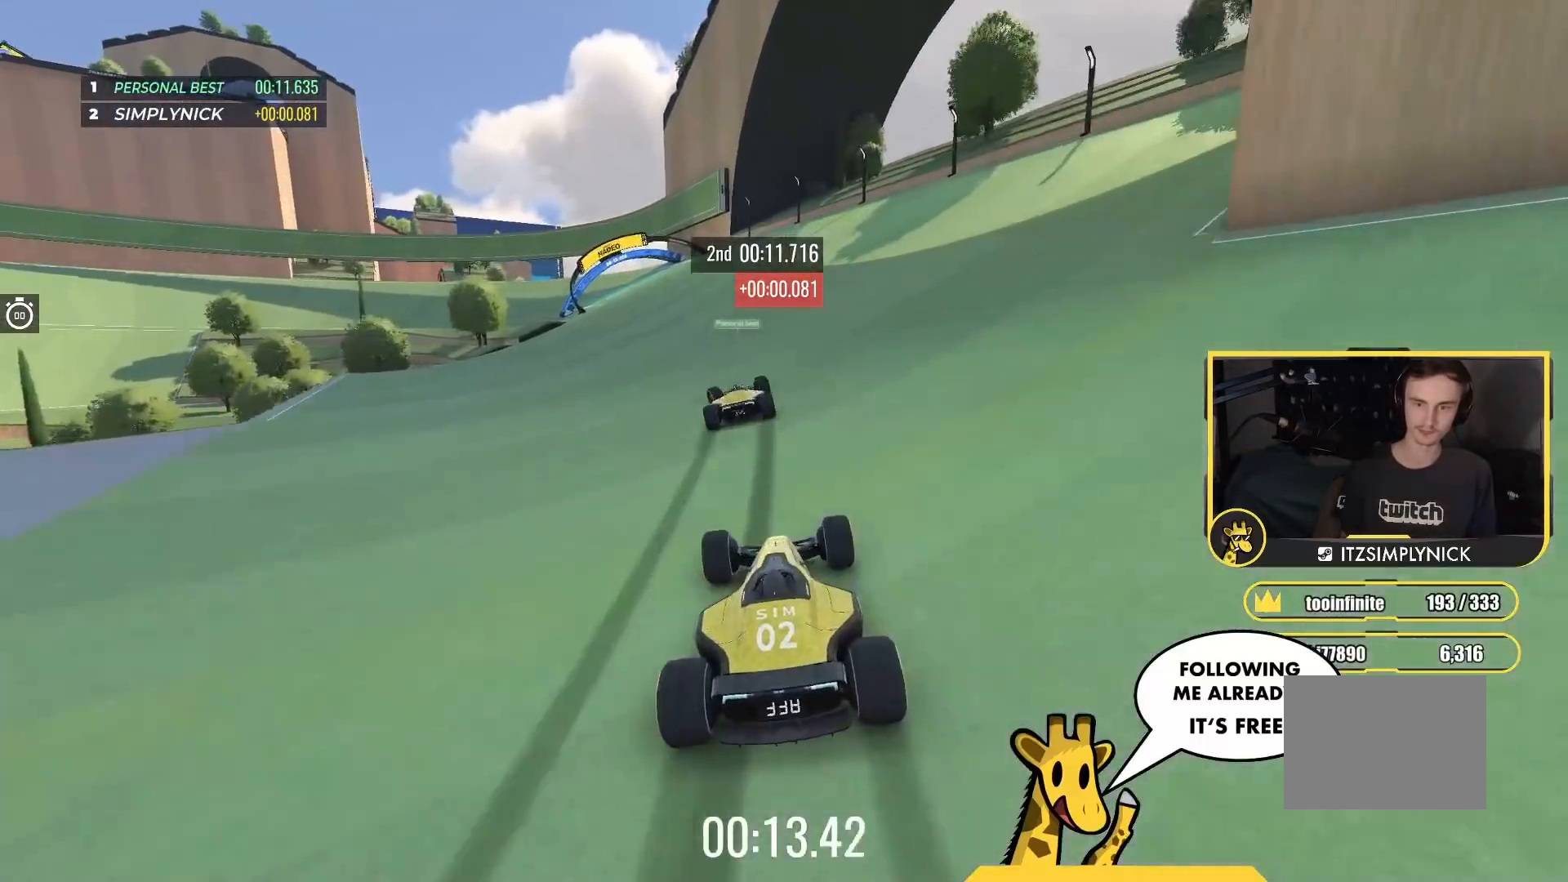
{"keys": ["left", "up"], "events": [[100, "left", "down"]]}
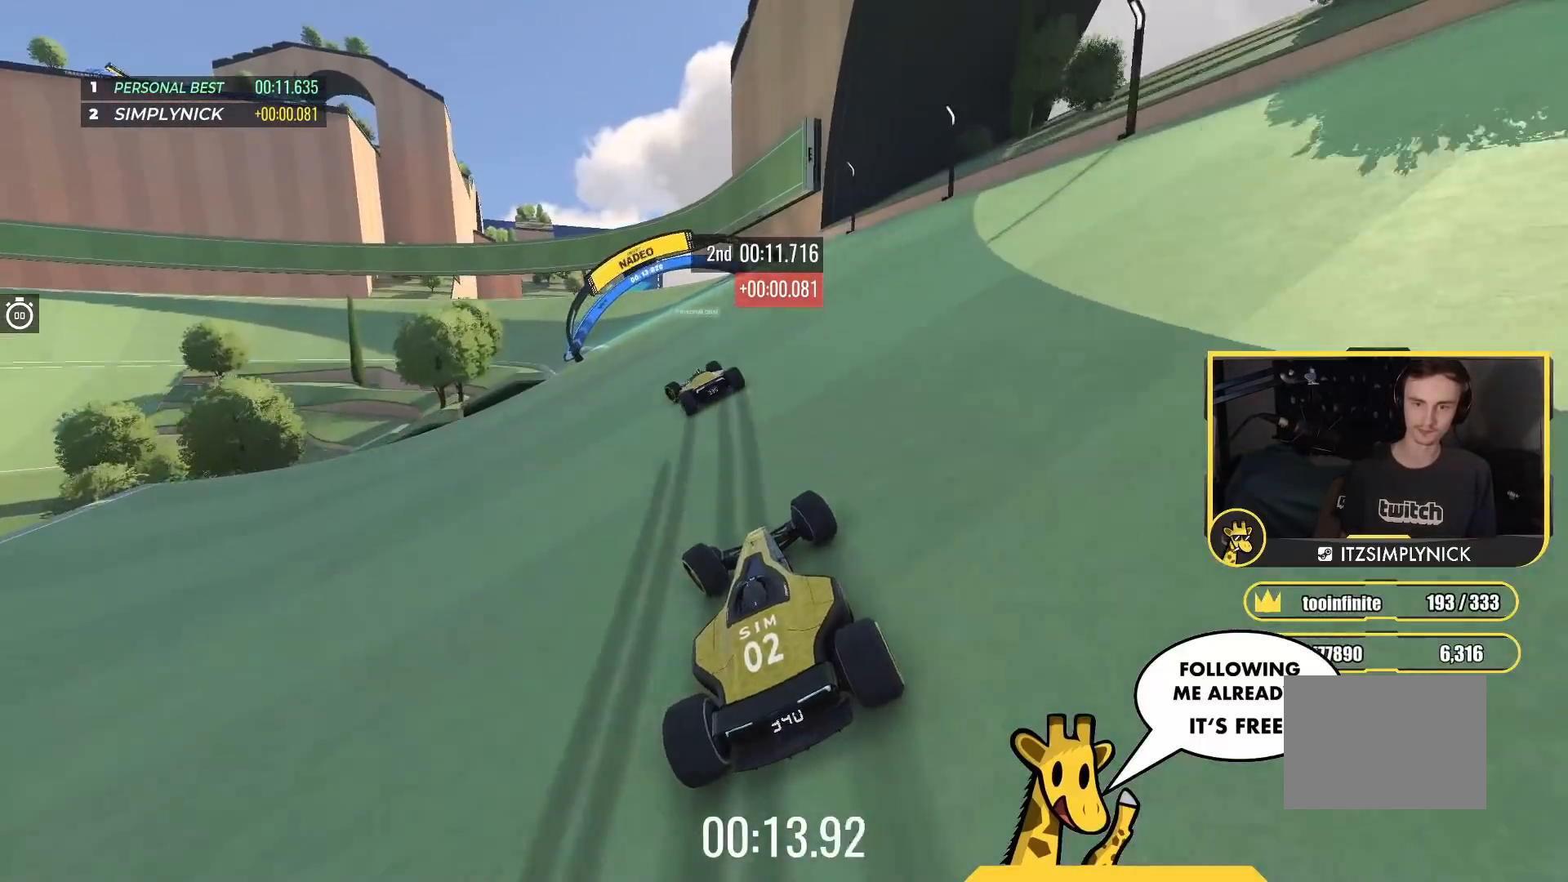
{"keys": ["up"], "events": [[483, "left", "up"]]}
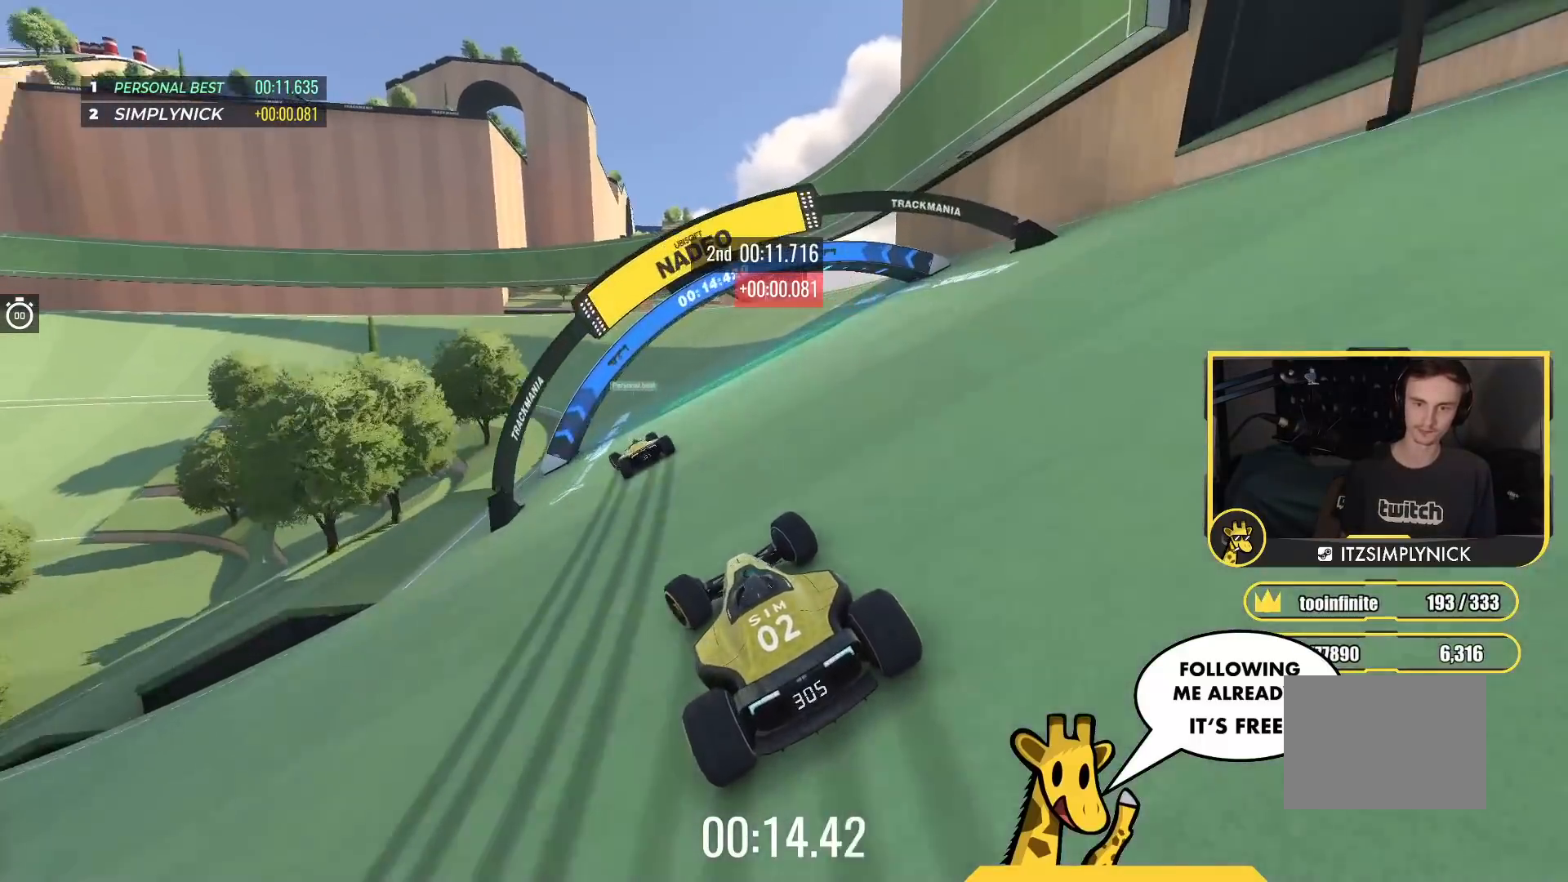
{"keys": ["up"], "events": [[50, "left", "down"], [467, "left", "up"]]}
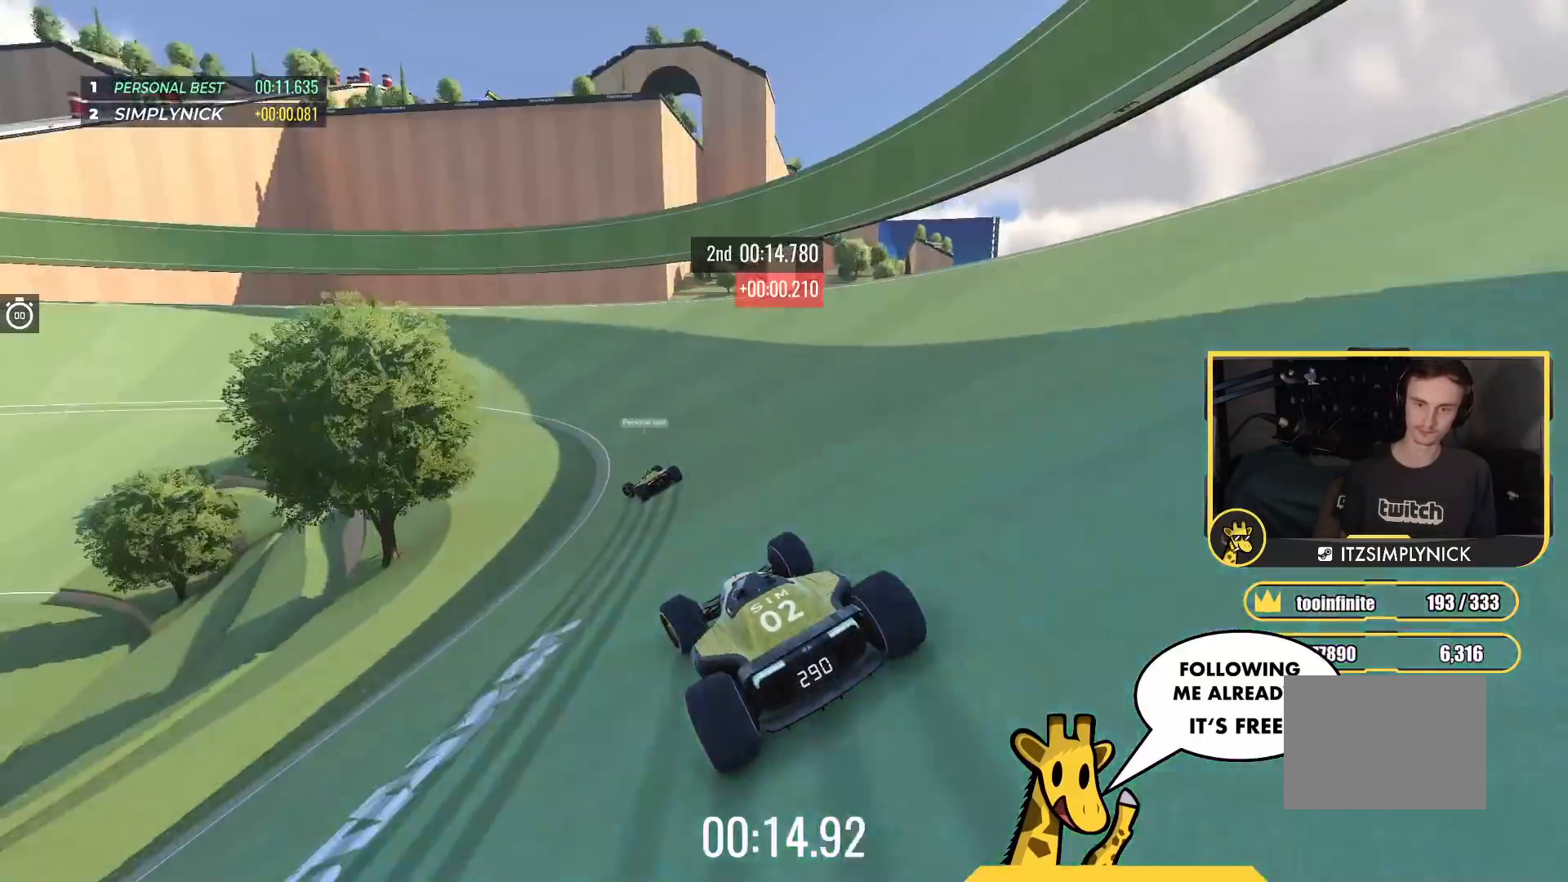
{"keys": ["left", "up"], "events": [[117, "left", "down"], [383, "up", "up"], [467, "up", "down"]]}
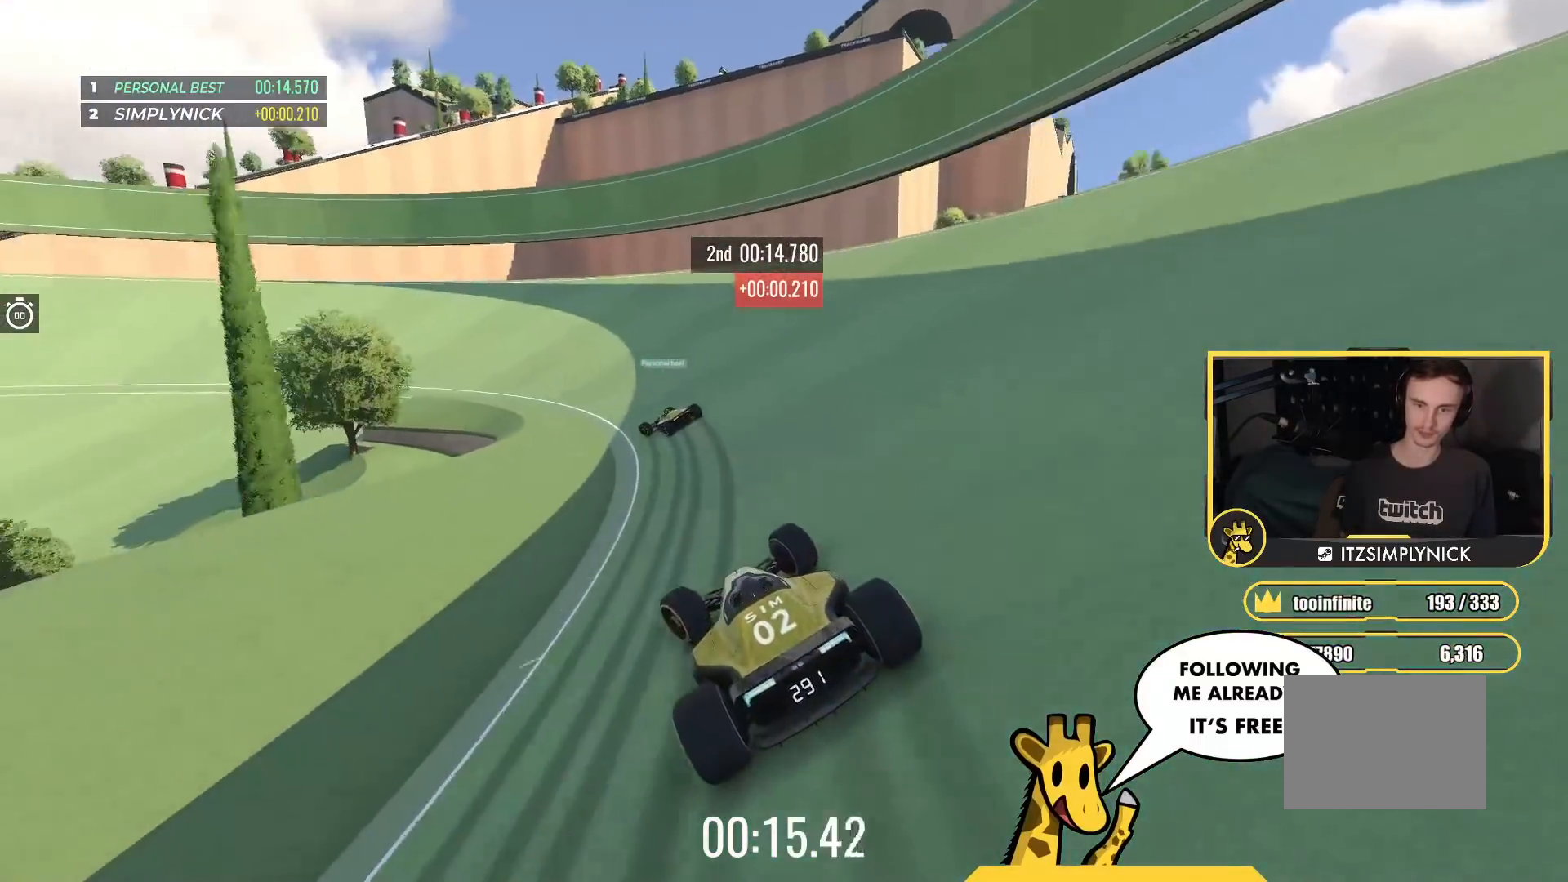
{"keys": ["left", "up"], "events": []}
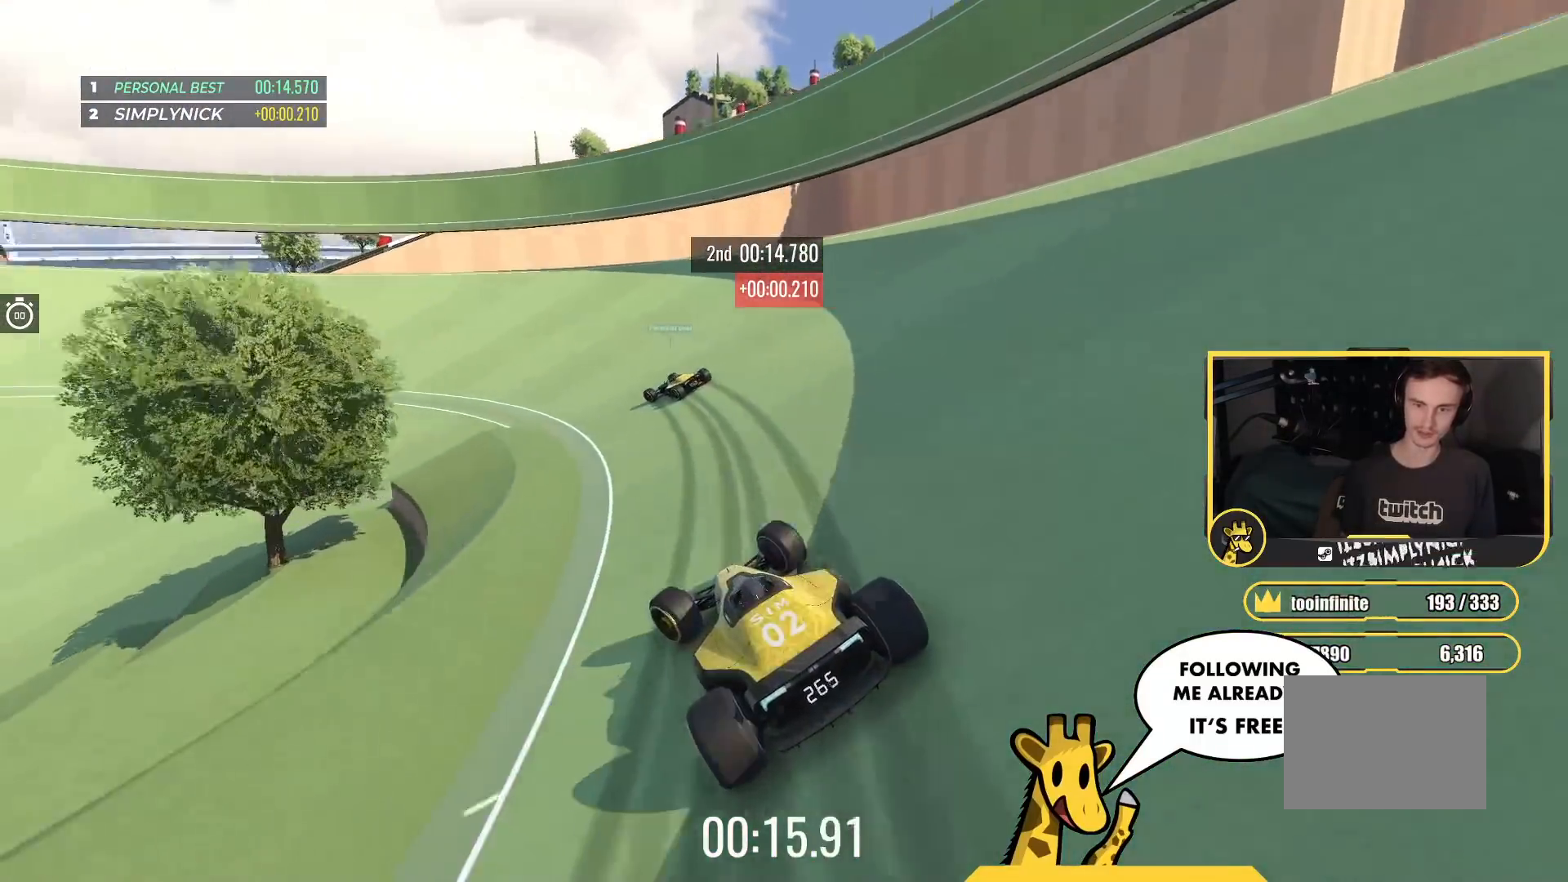
{"keys": ["left", "up"], "events": []}